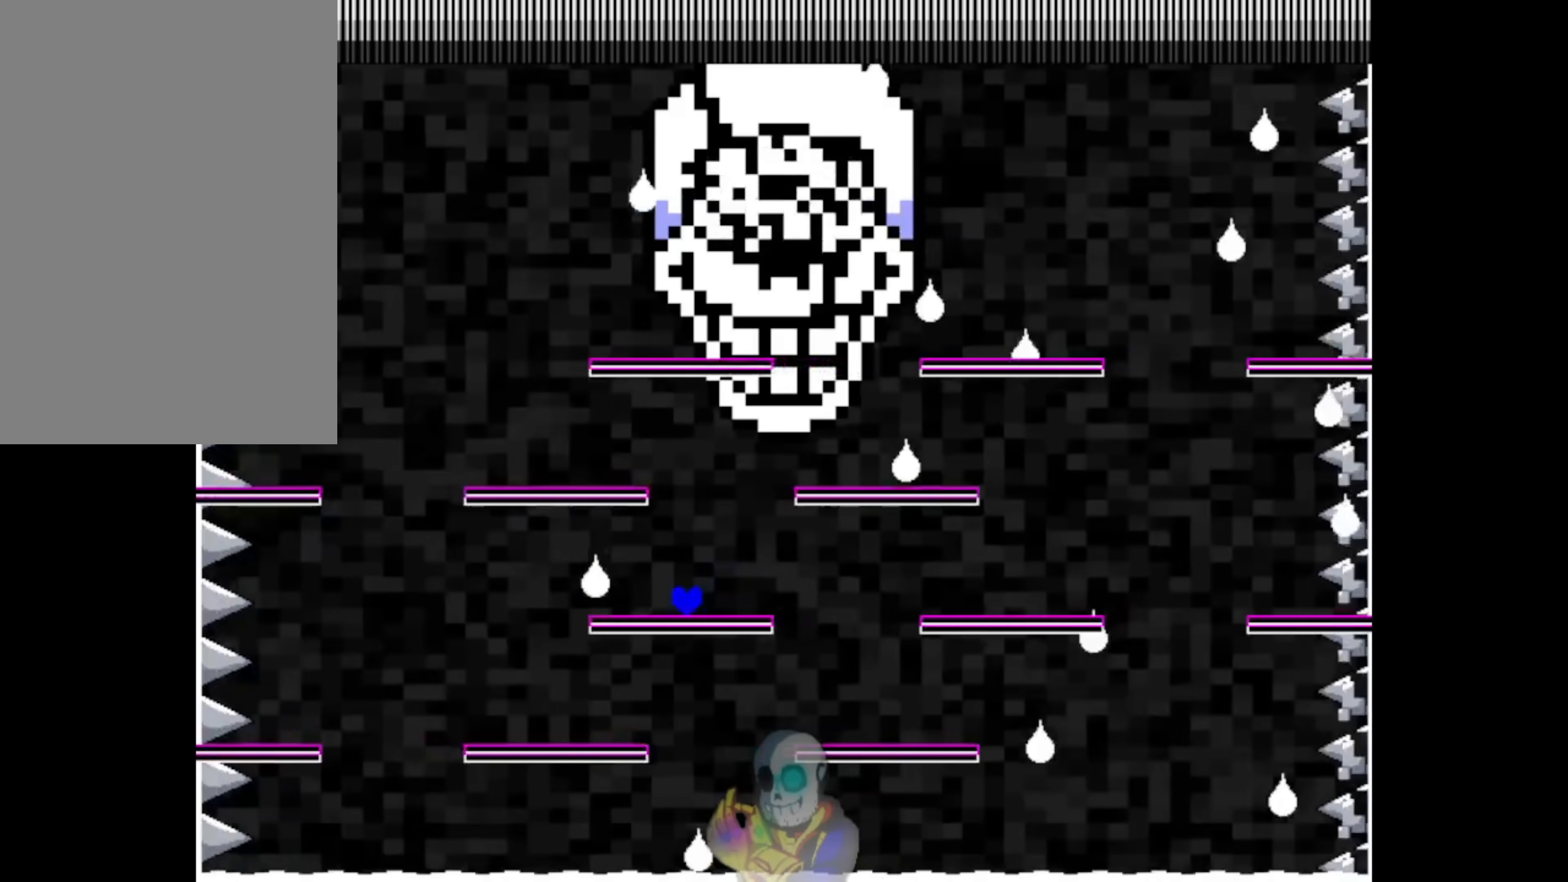
Gameplay with keyboard; each line is a JSON object with the keys held at the frame after it. "events" lists presses ("down") and releases ("up") of "c", "ctrl", "down", "left", "return", "right", "shift", "up", "x" and "z" between this image and that frame as [ms after this image, input, new state], when the widget could be followed in between. No other keys are recorded. Mouse input is not recorded.
{"keys": [], "events": []}
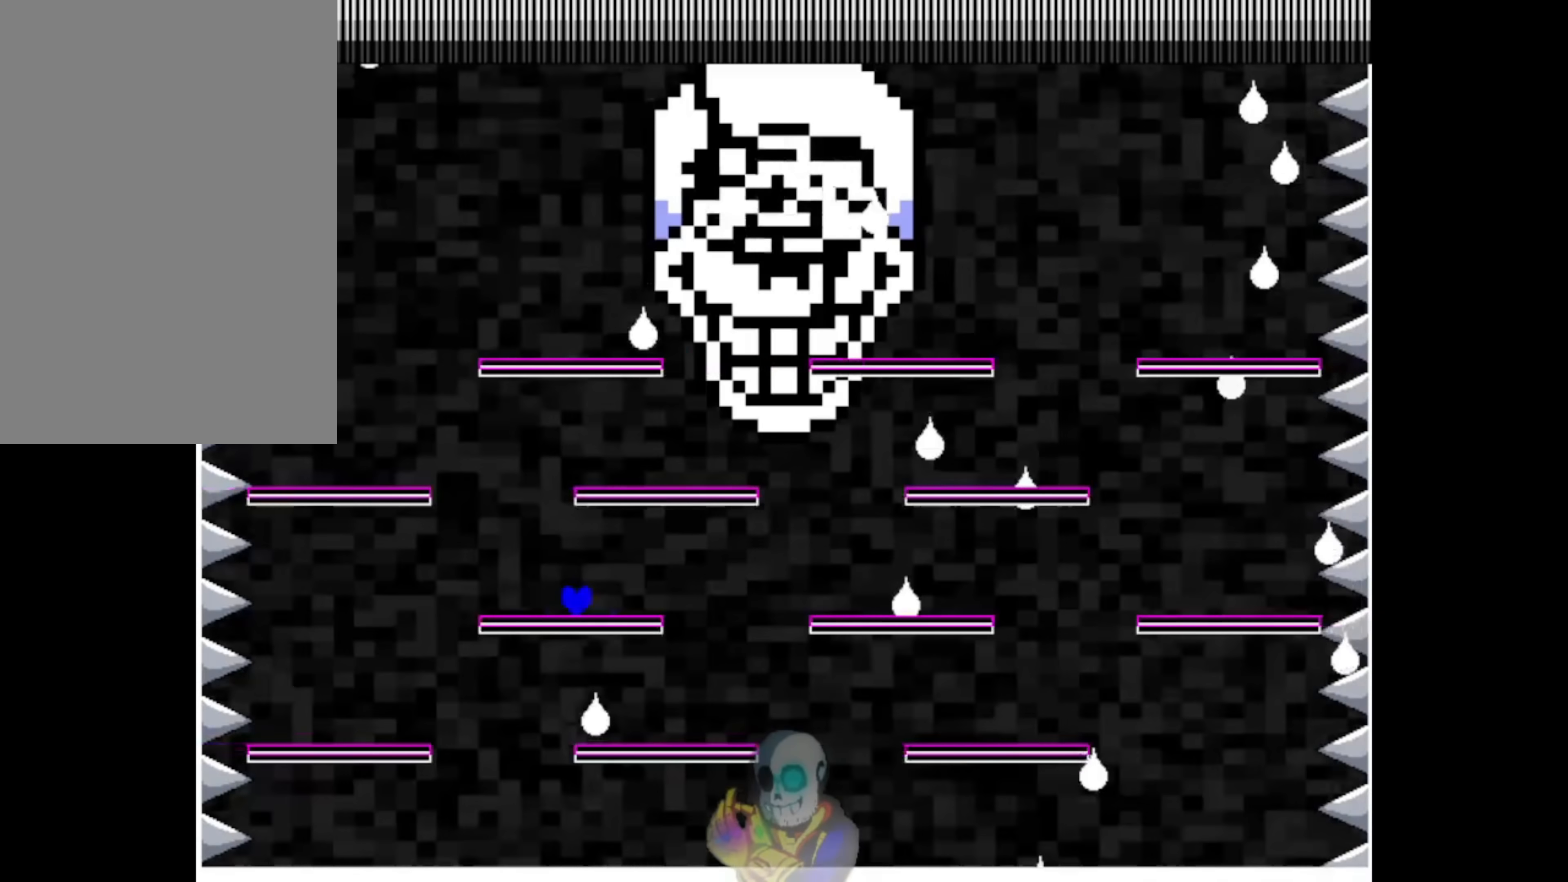
{"keys": ["right", "up"], "events": [[117, "up", "down"], [417, "right", "down"]]}
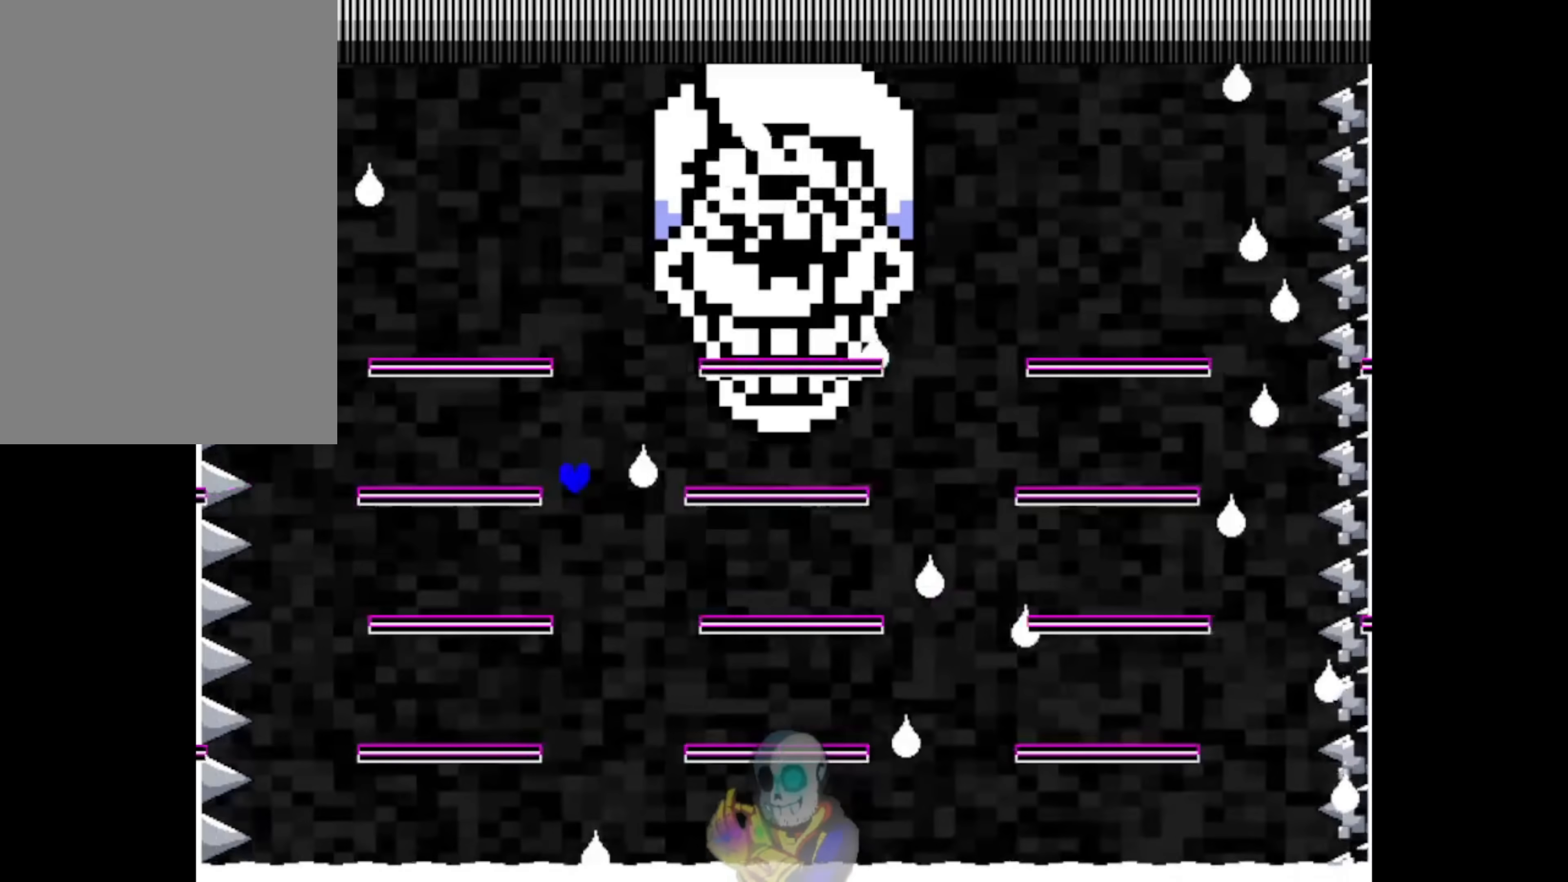
{"keys": [], "events": [[117, "left", "down"], [183, "right", "up"], [383, "up", "up"], [483, "left", "up"]]}
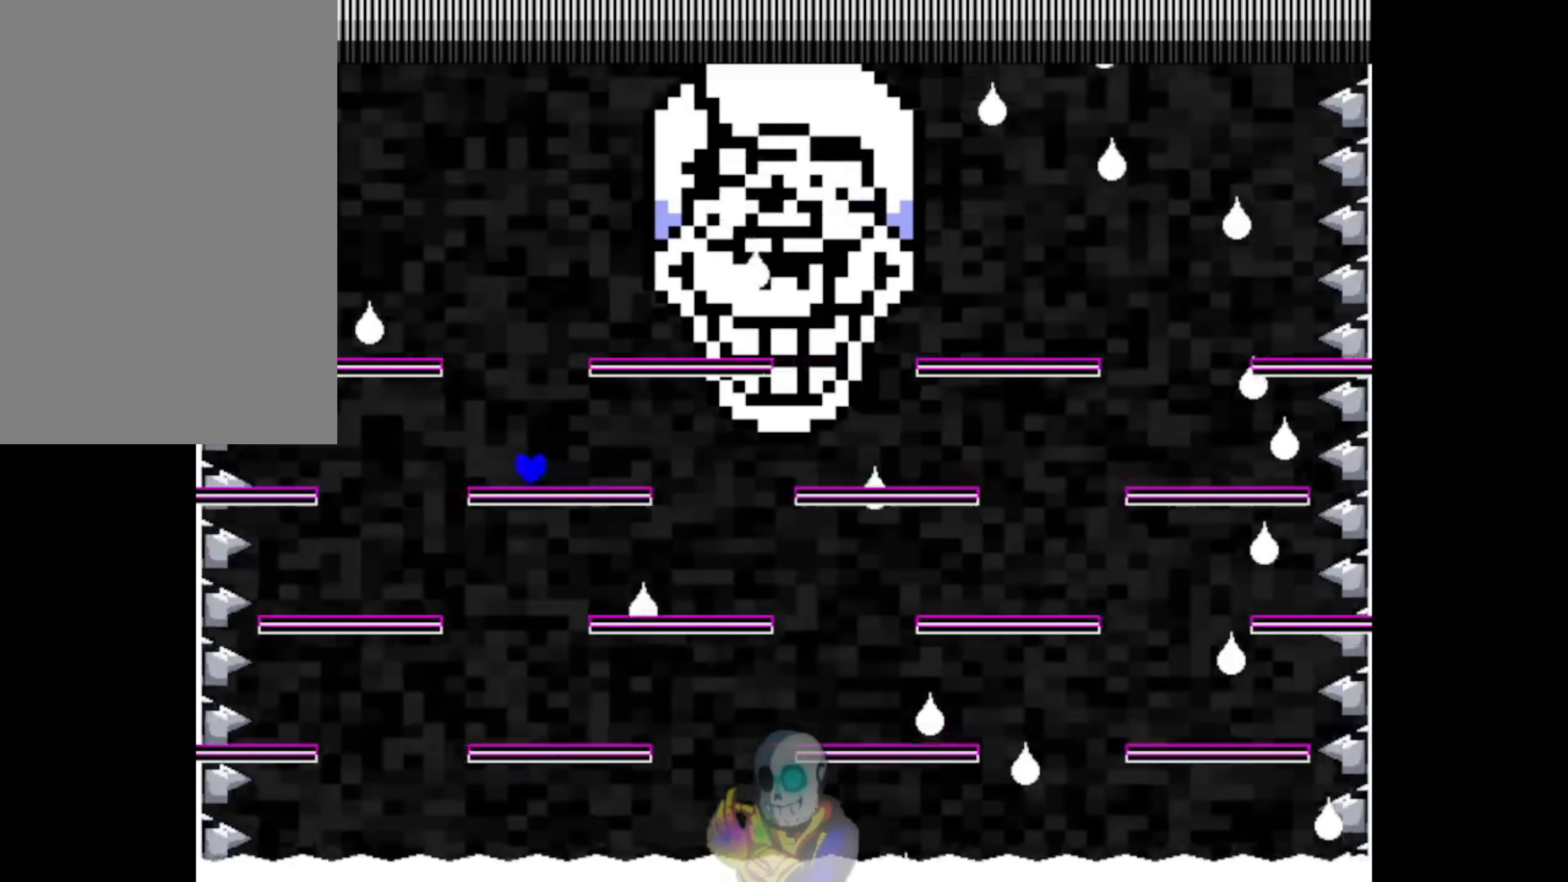
{"keys": ["left"], "events": [[83, "right", "down"], [350, "right", "up"], [450, "left", "down"]]}
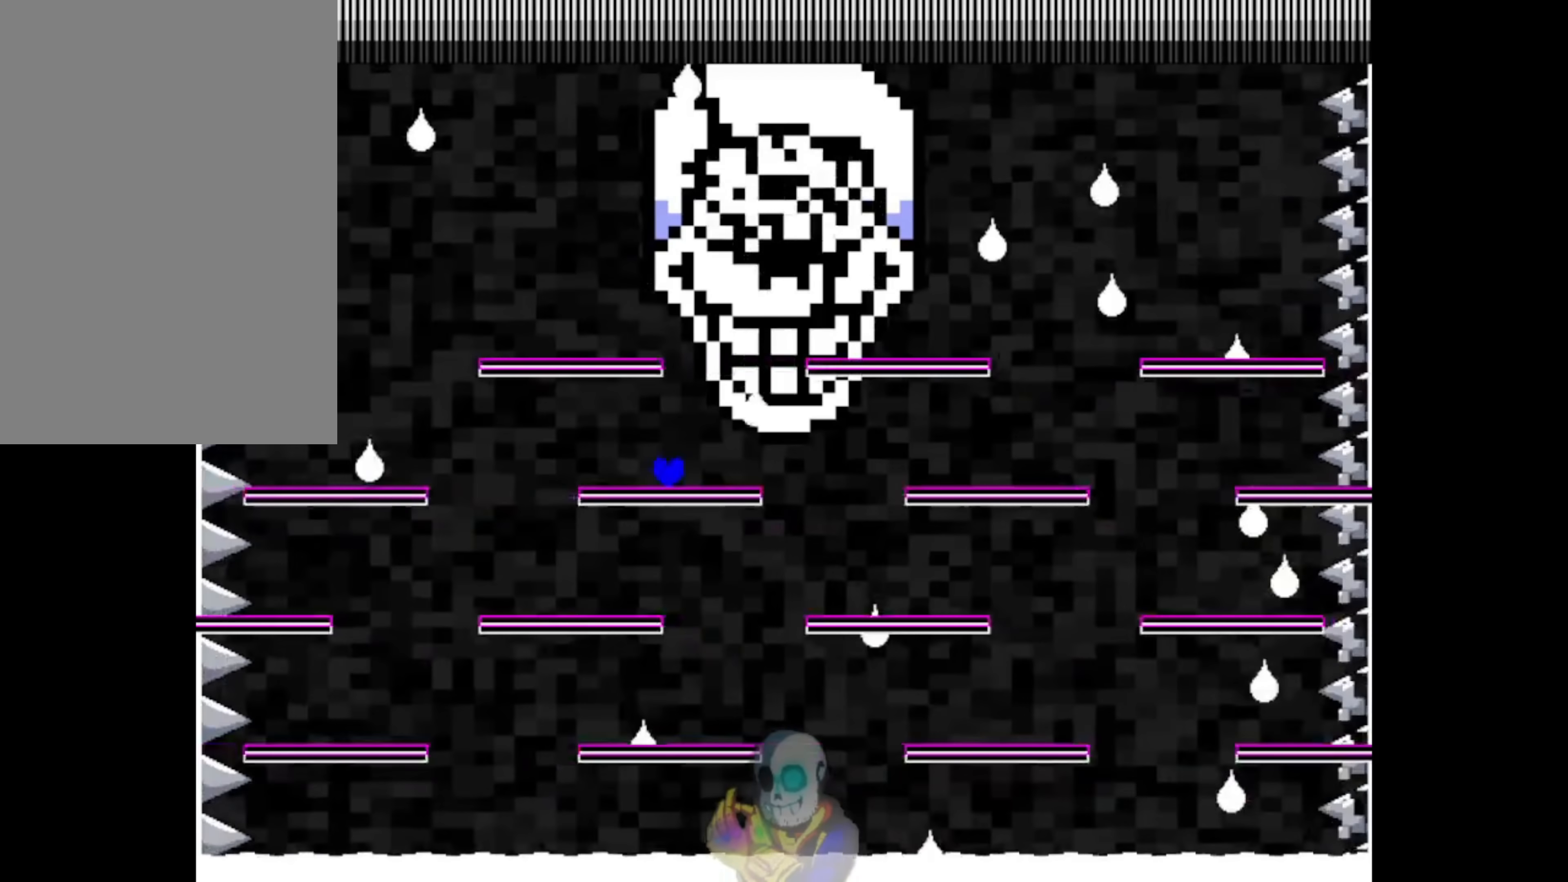
{"keys": [], "events": [[317, "left", "up"]]}
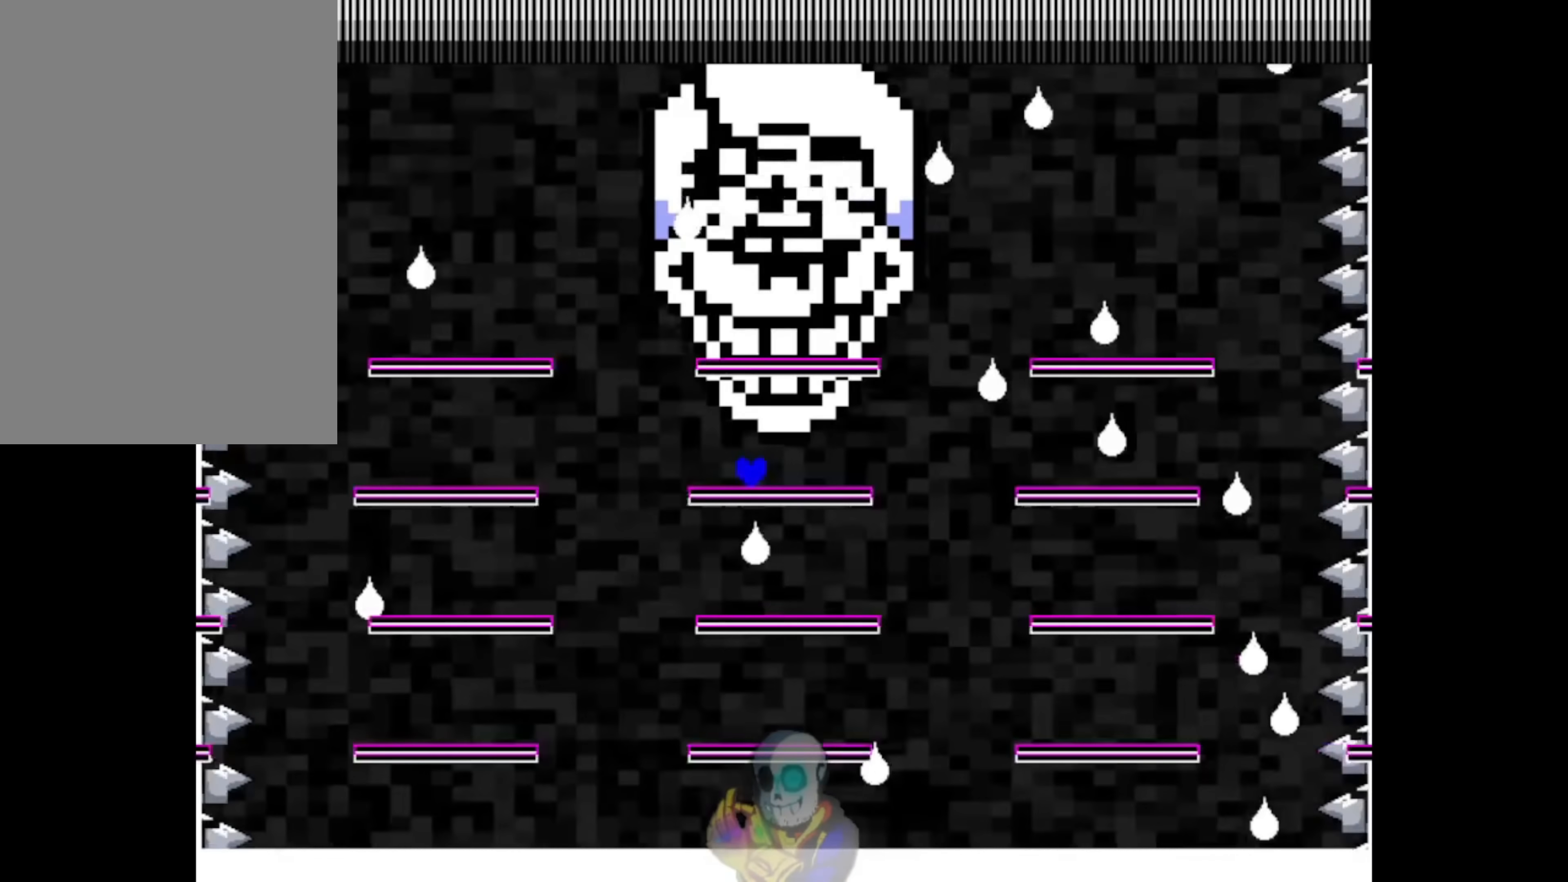
{"keys": [], "events": []}
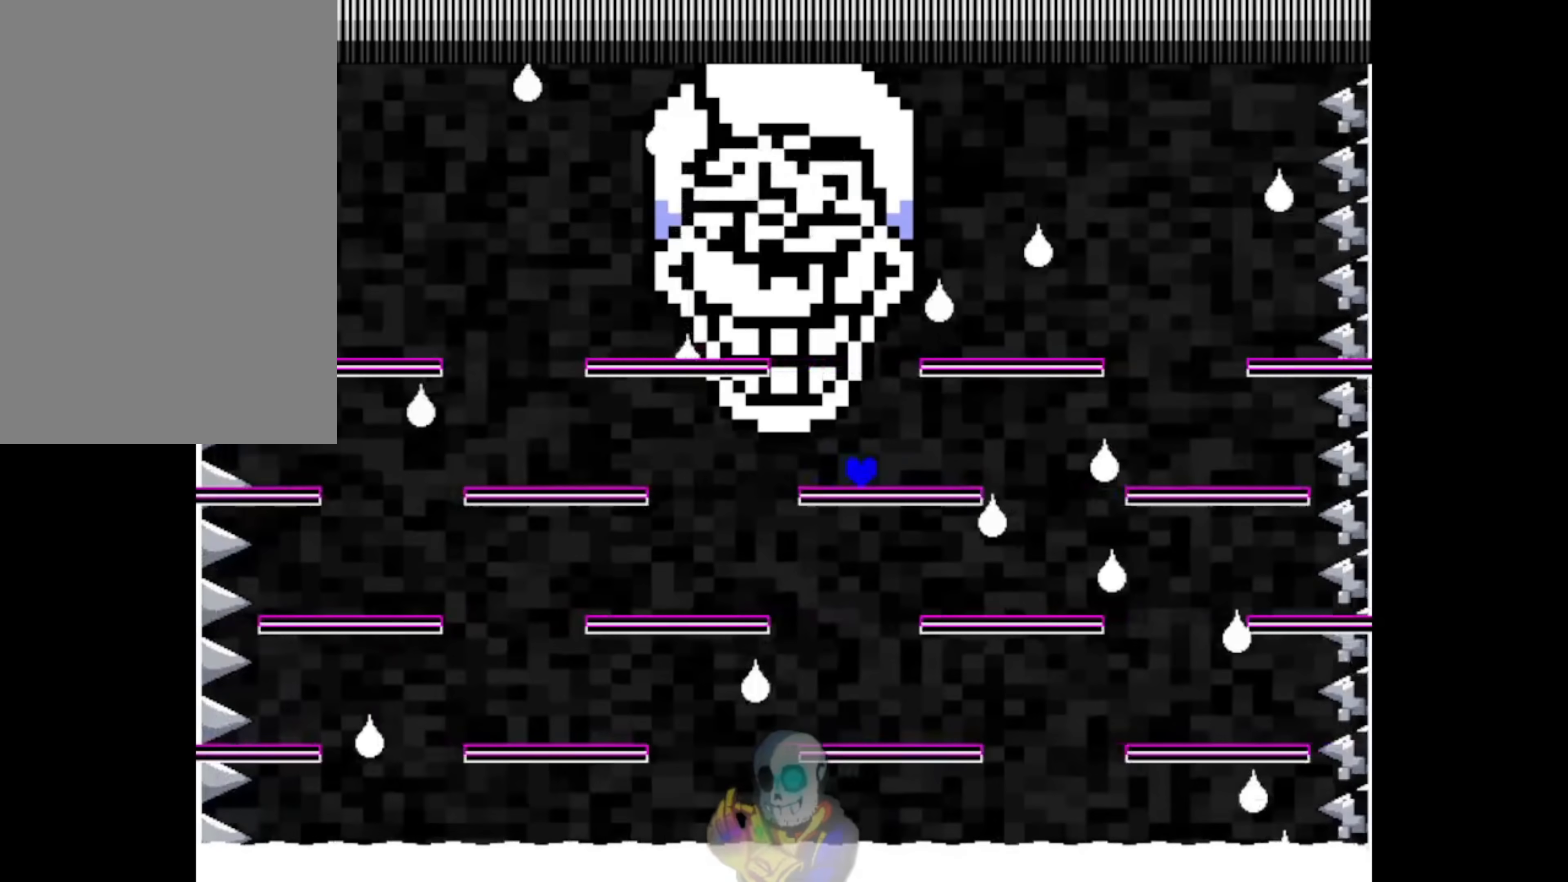
{"keys": ["left", "right", "up"], "events": [[117, "left", "down"], [283, "up", "down"], [450, "right", "down"]]}
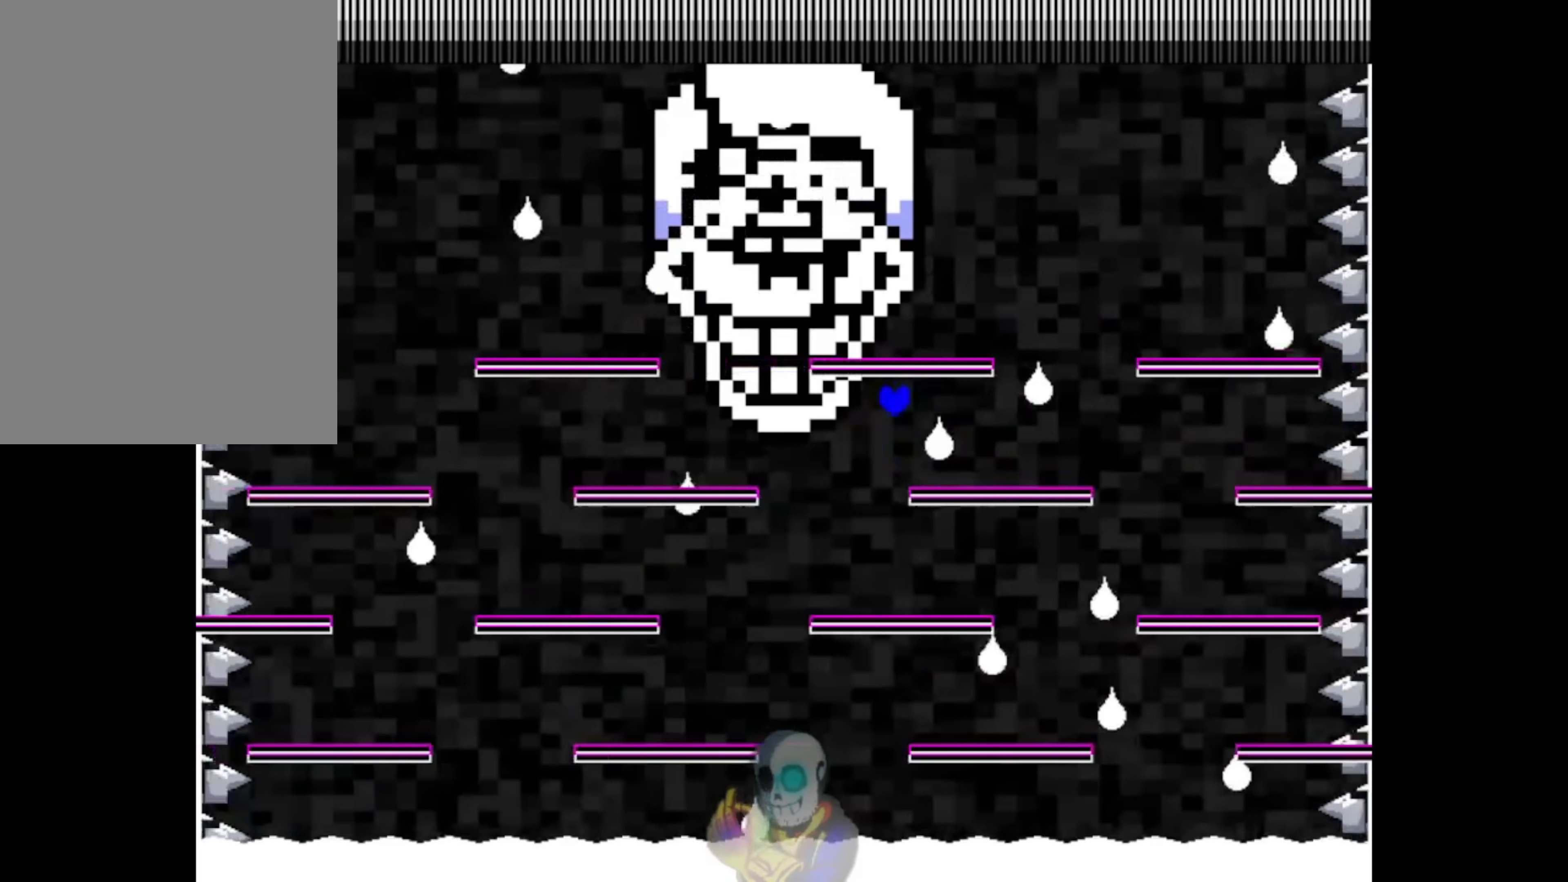
{"keys": ["right"], "events": [[117, "left", "up"], [117, "up", "up"]]}
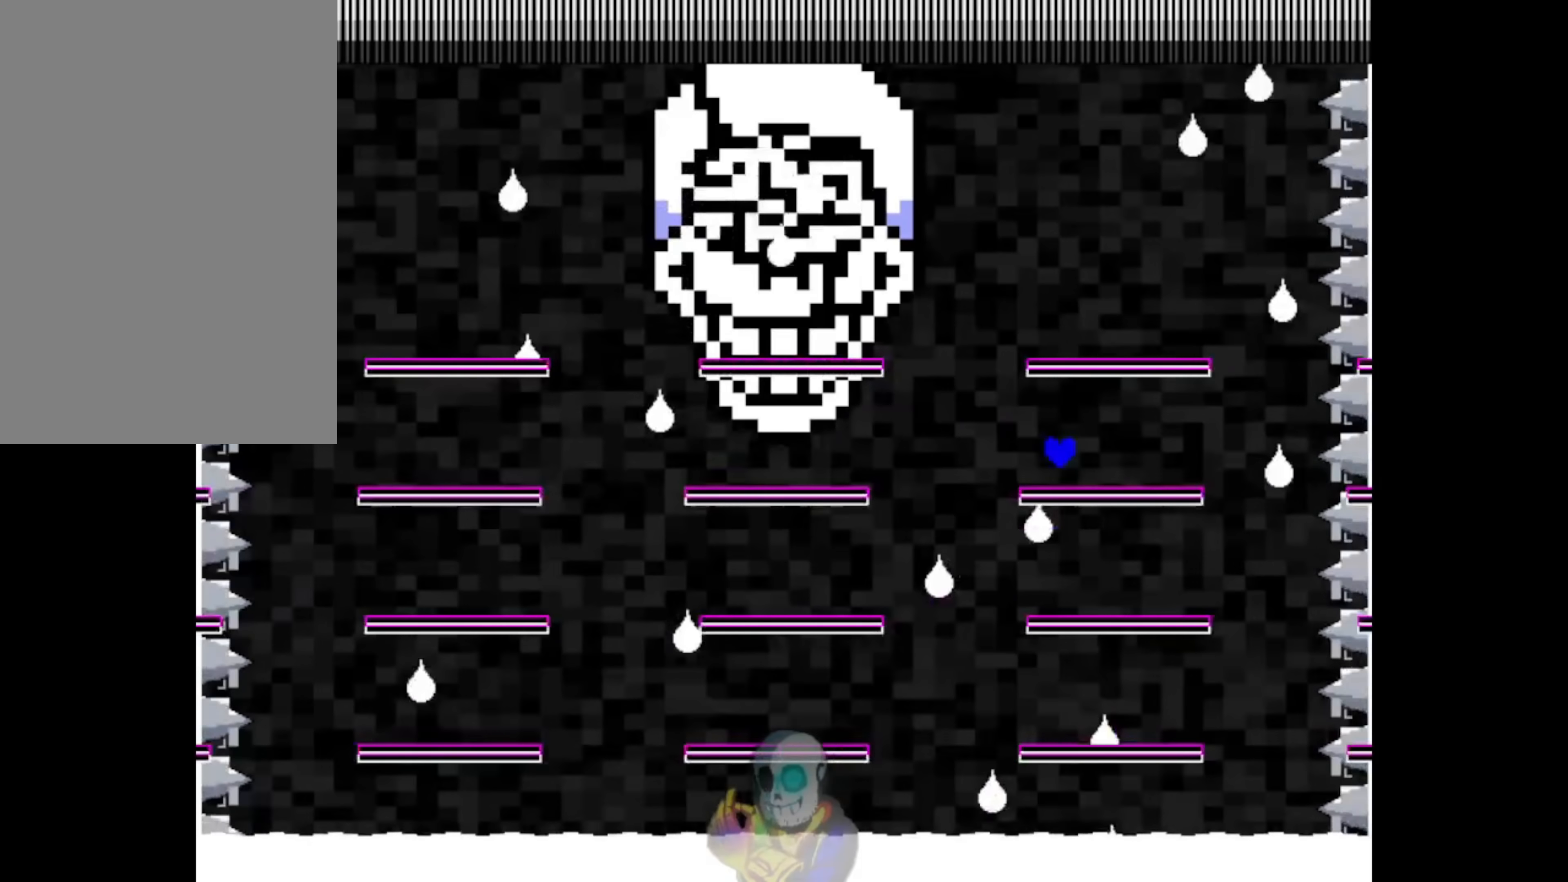
{"keys": ["left", "up"], "events": [[183, "right", "up"], [350, "left", "down"], [350, "up", "down"]]}
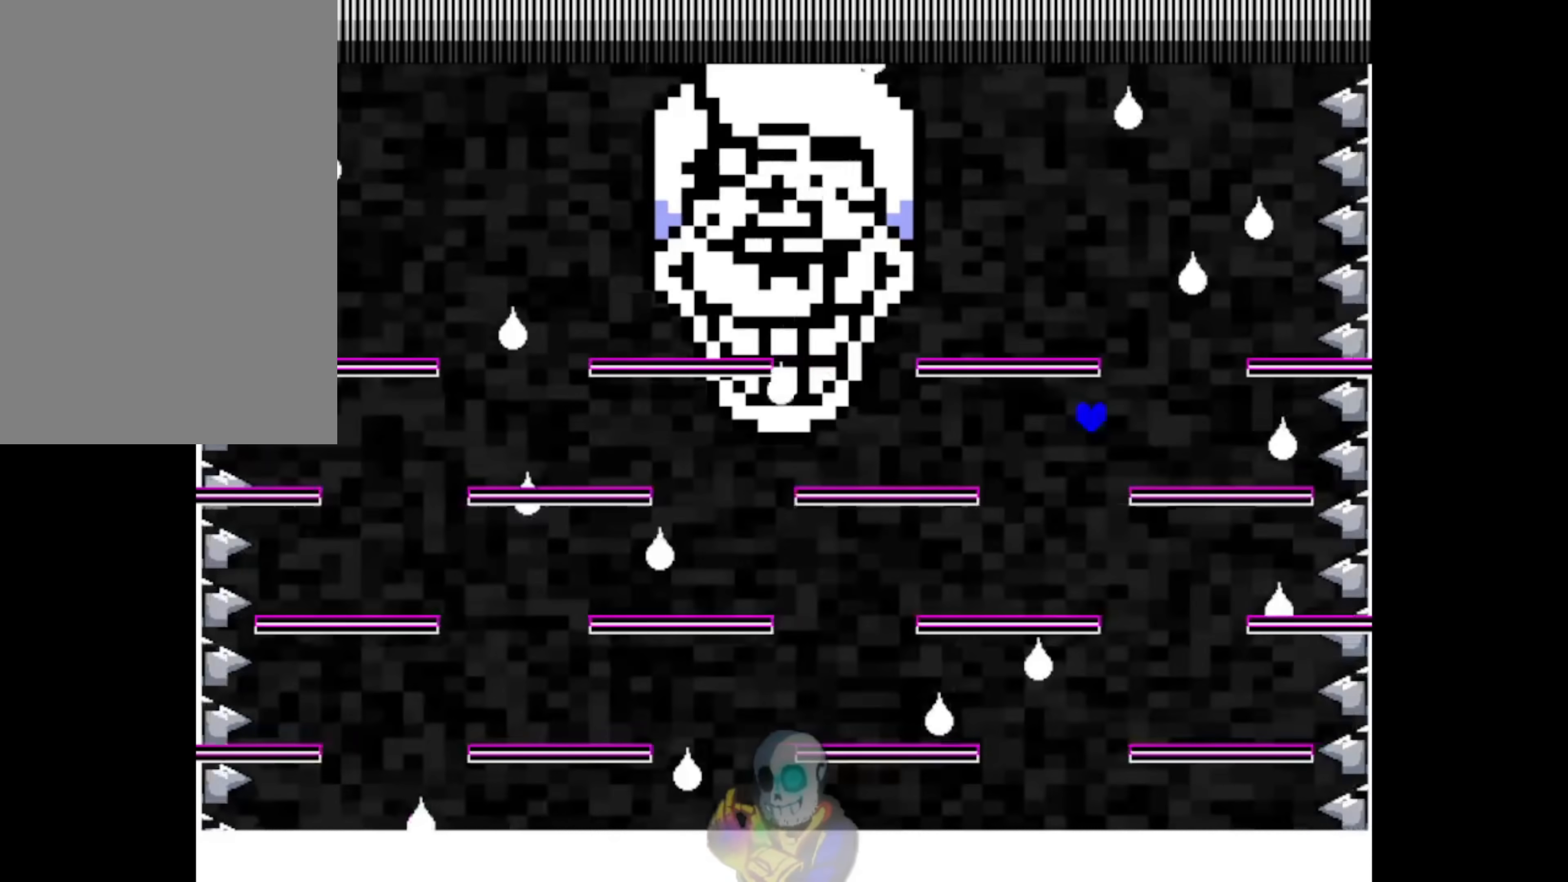
{"keys": ["left"], "events": [[117, "up", "up"]]}
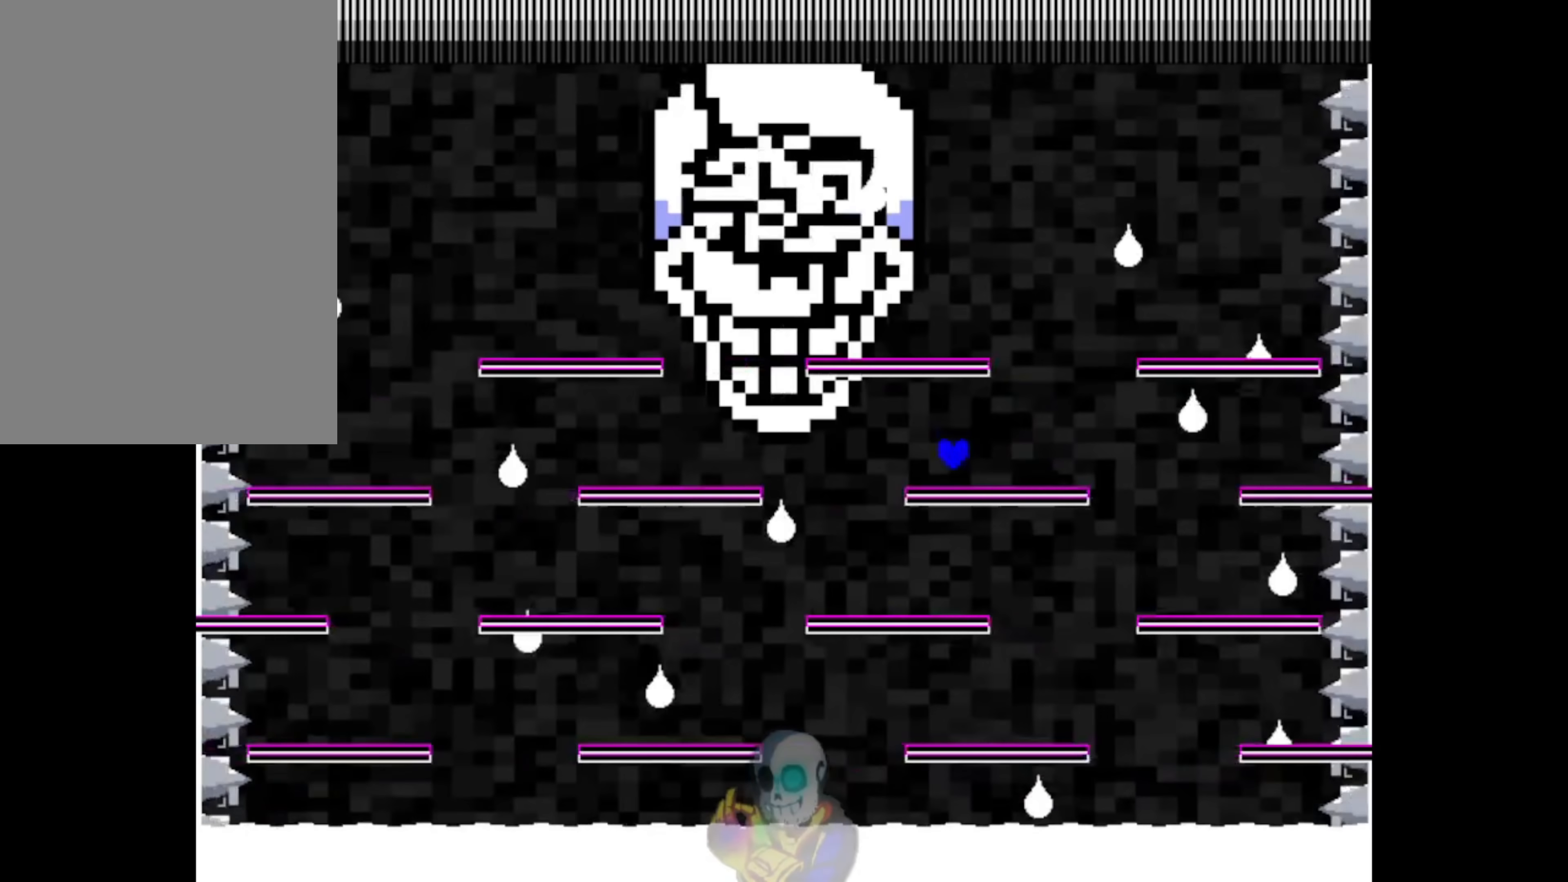
{"keys": ["left"], "events": [[150, "up", "down"], [417, "up", "up"]]}
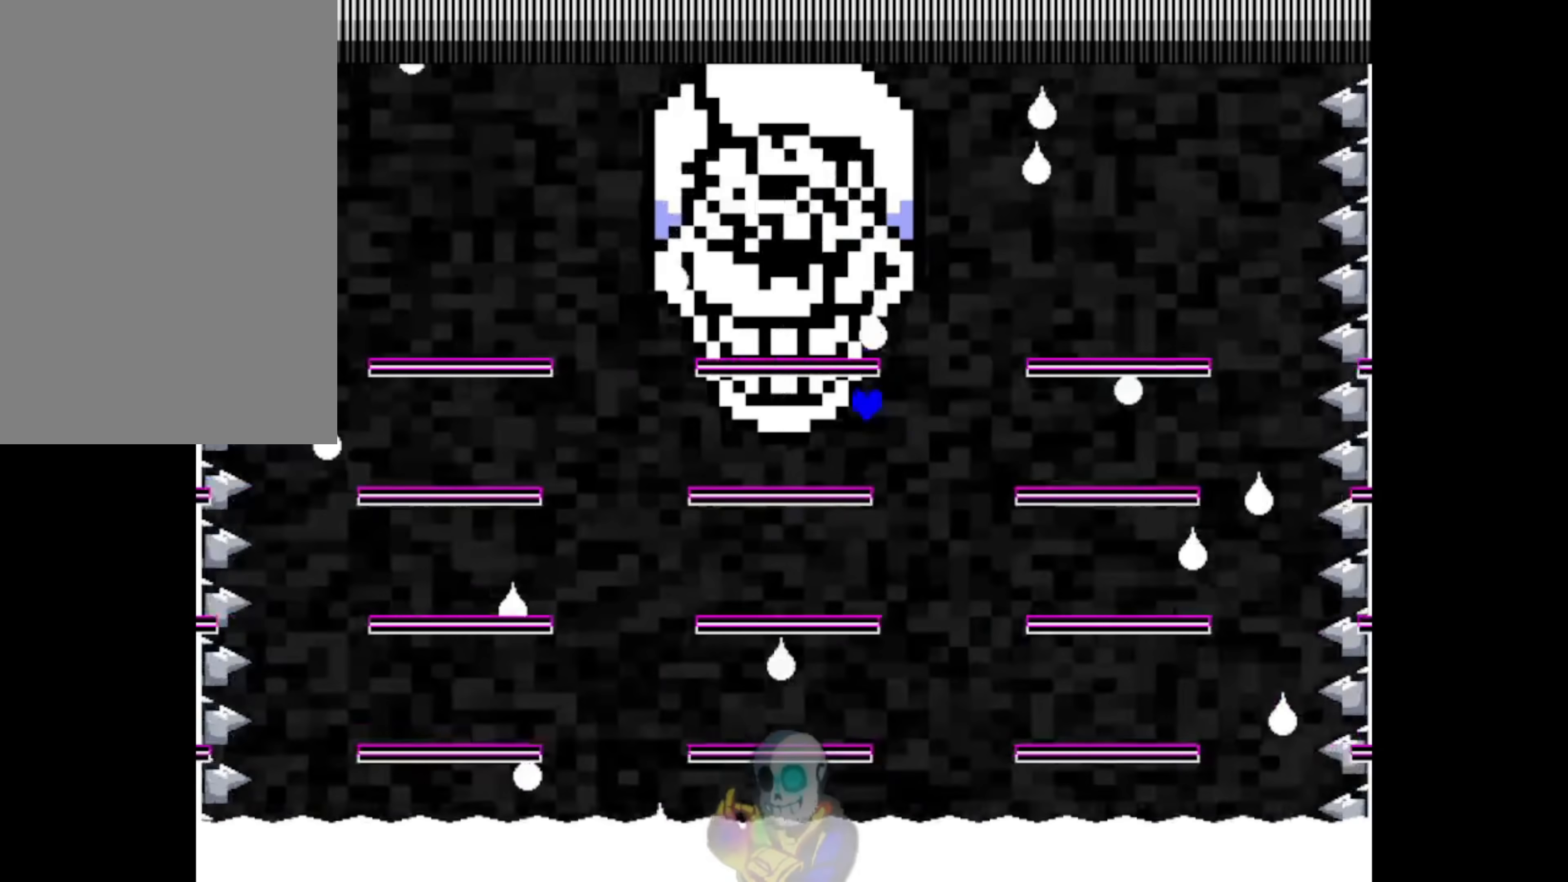
{"keys": [], "events": [[417, "left", "up"]]}
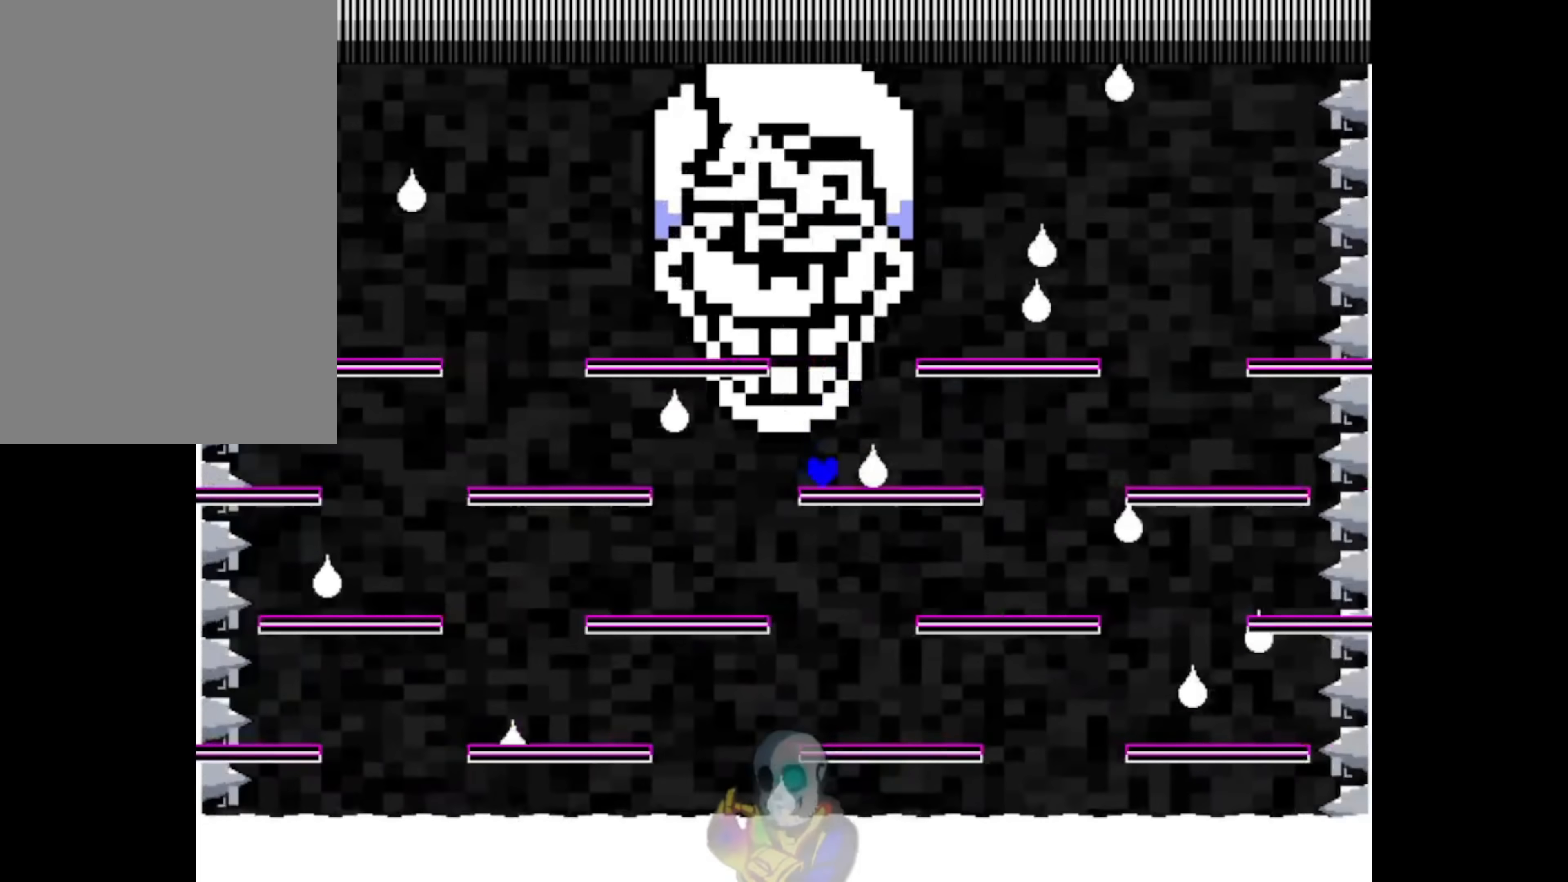
{"keys": ["left"], "events": [[17, "left", "down"], [17, "up", "down"], [283, "up", "up"]]}
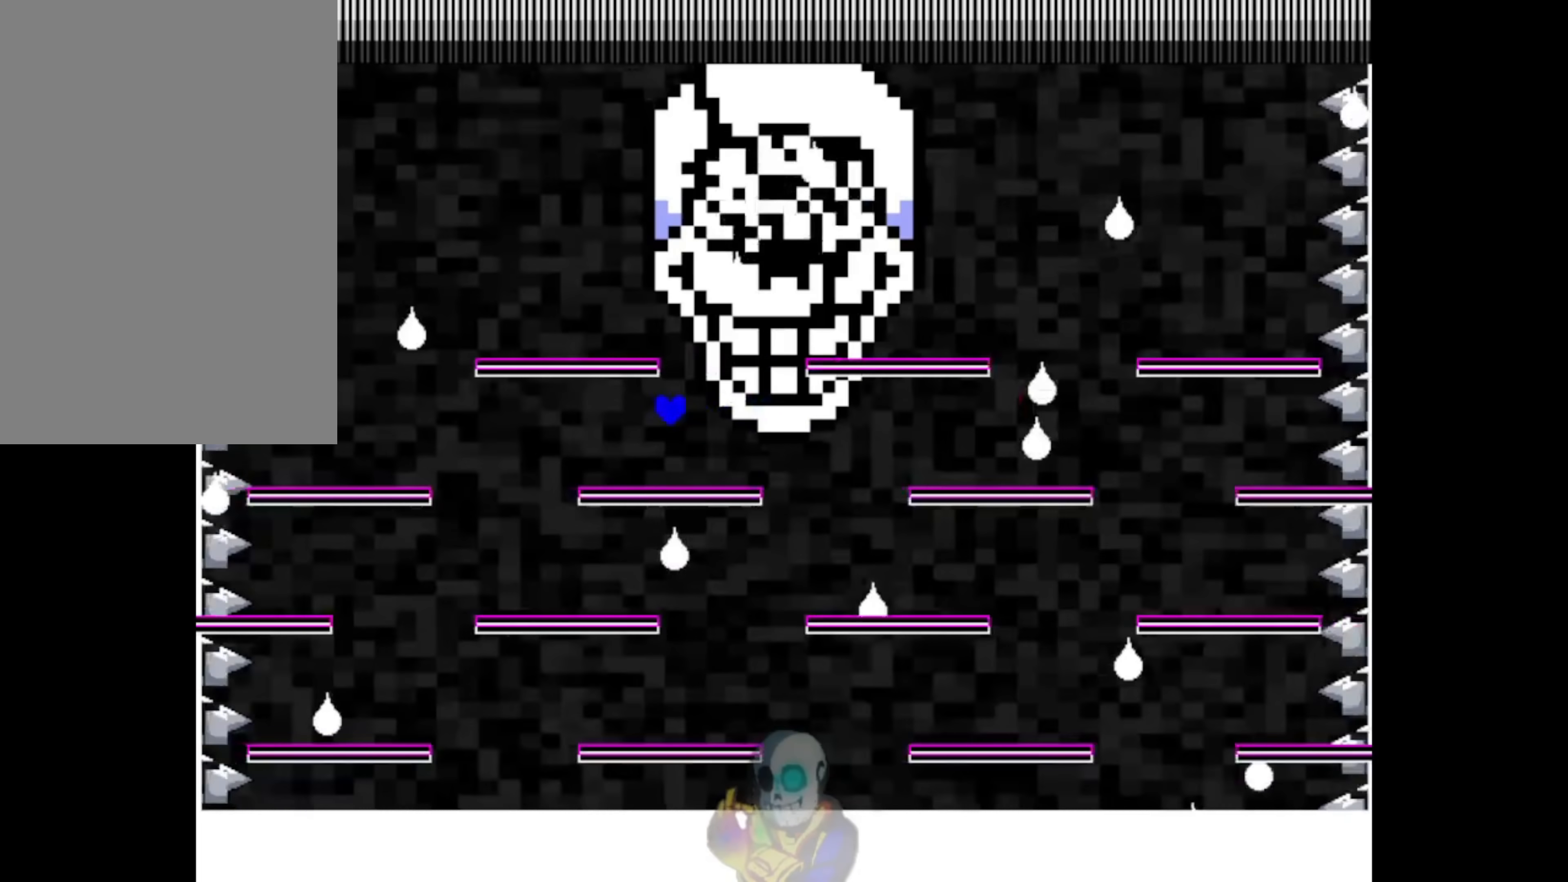
{"keys": ["left", "up"], "events": [[217, "left", "up"], [283, "left", "down"], [283, "up", "down"]]}
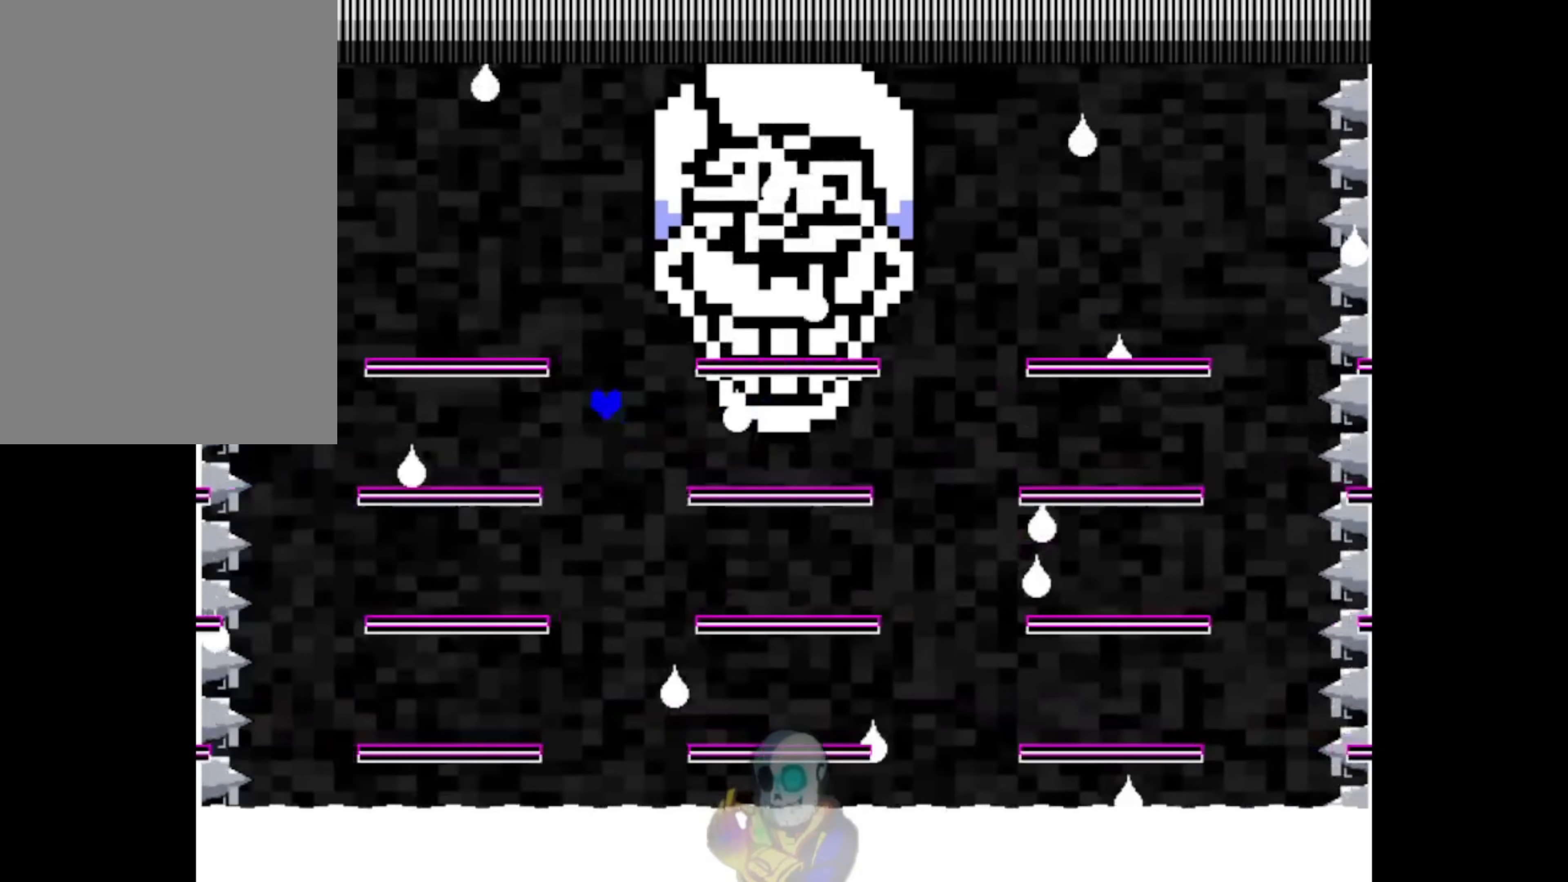
{"keys": ["right"], "events": [[50, "up", "up"], [450, "left", "up"], [483, "right", "down"]]}
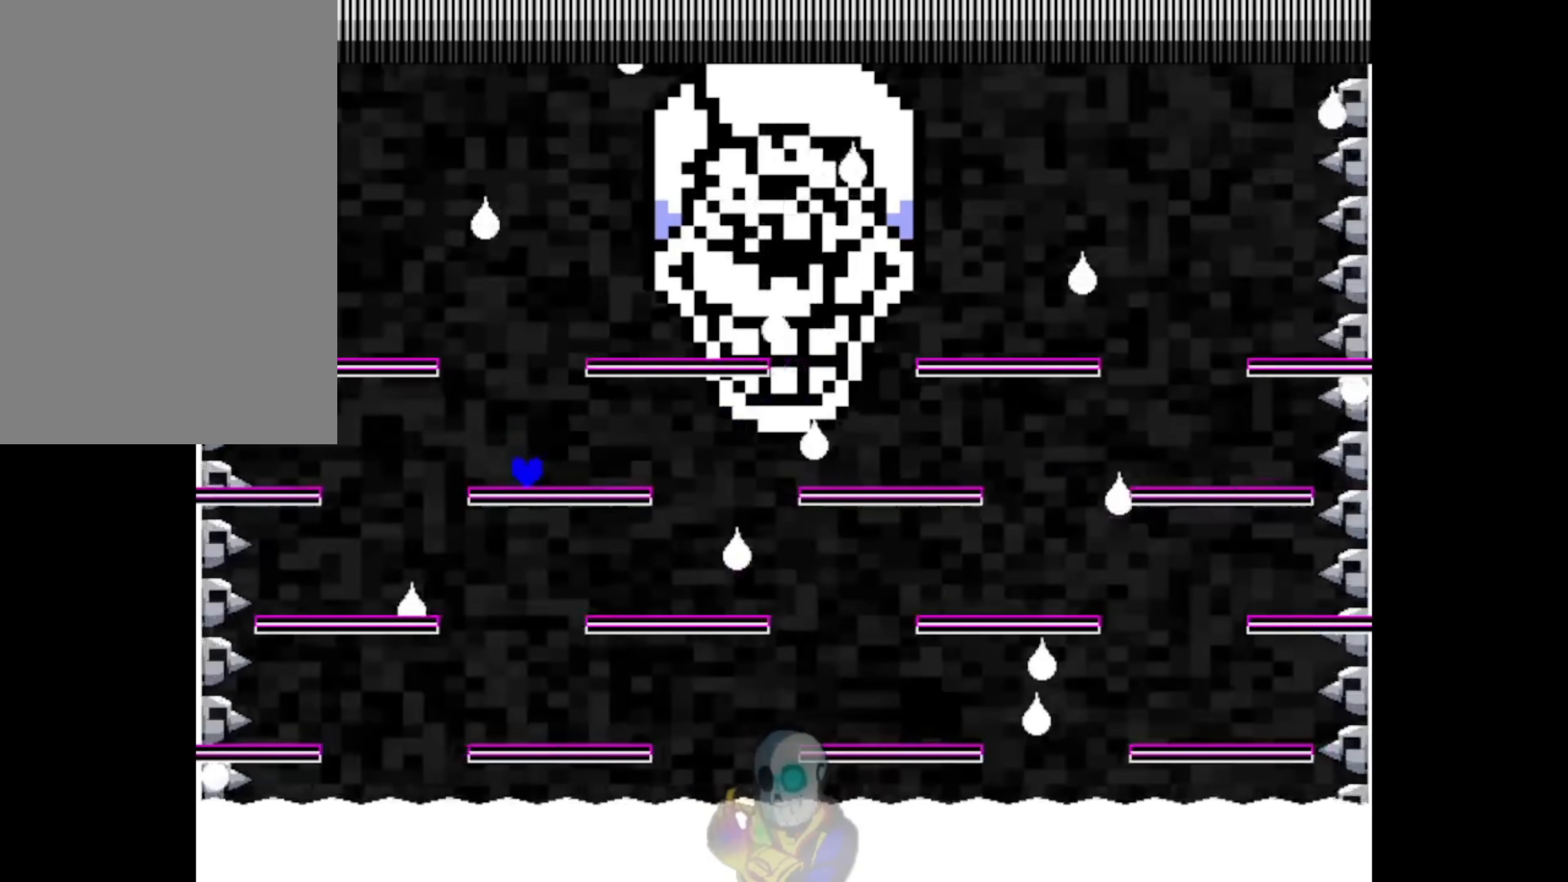
{"keys": [], "events": [[217, "right", "up"]]}
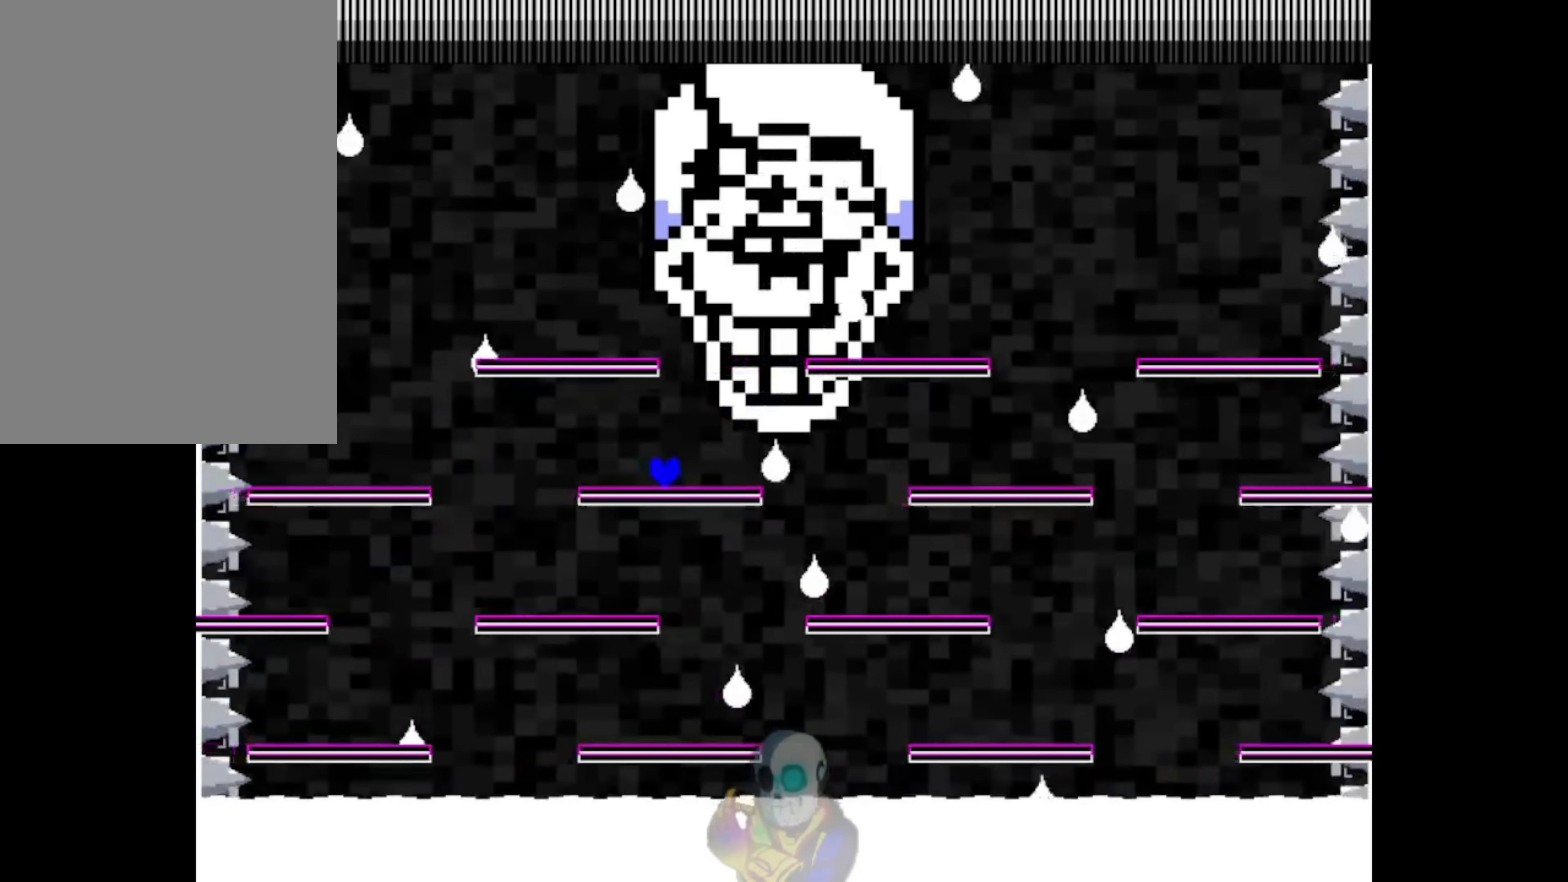
{"keys": ["left"], "events": [[117, "left", "down"], [350, "left", "up"], [450, "left", "down"]]}
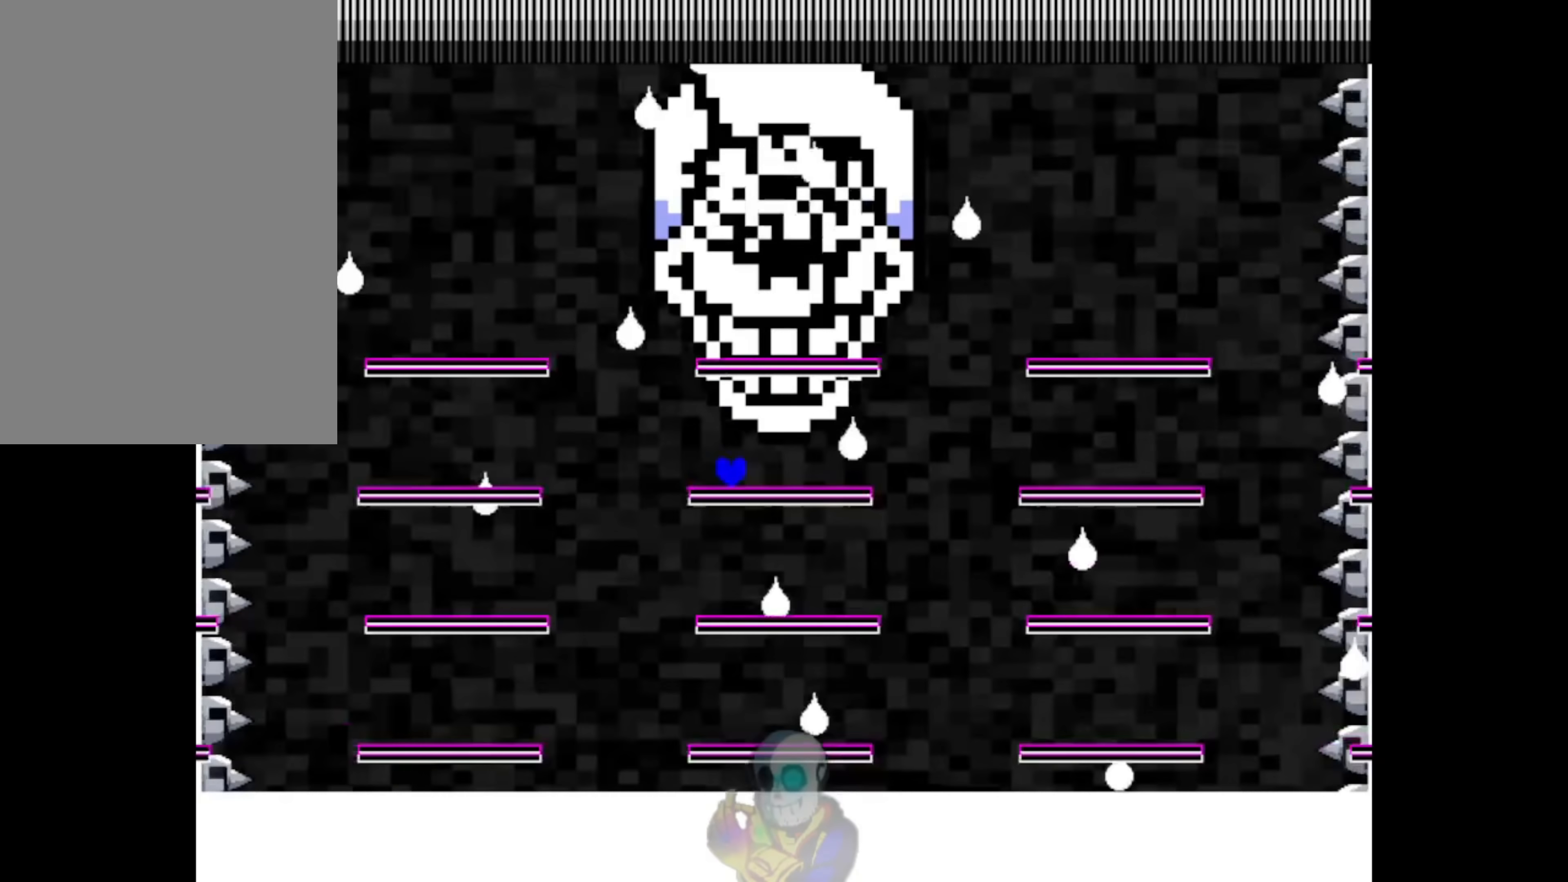
{"keys": ["left", "up"], "events": [[217, "up", "down"]]}
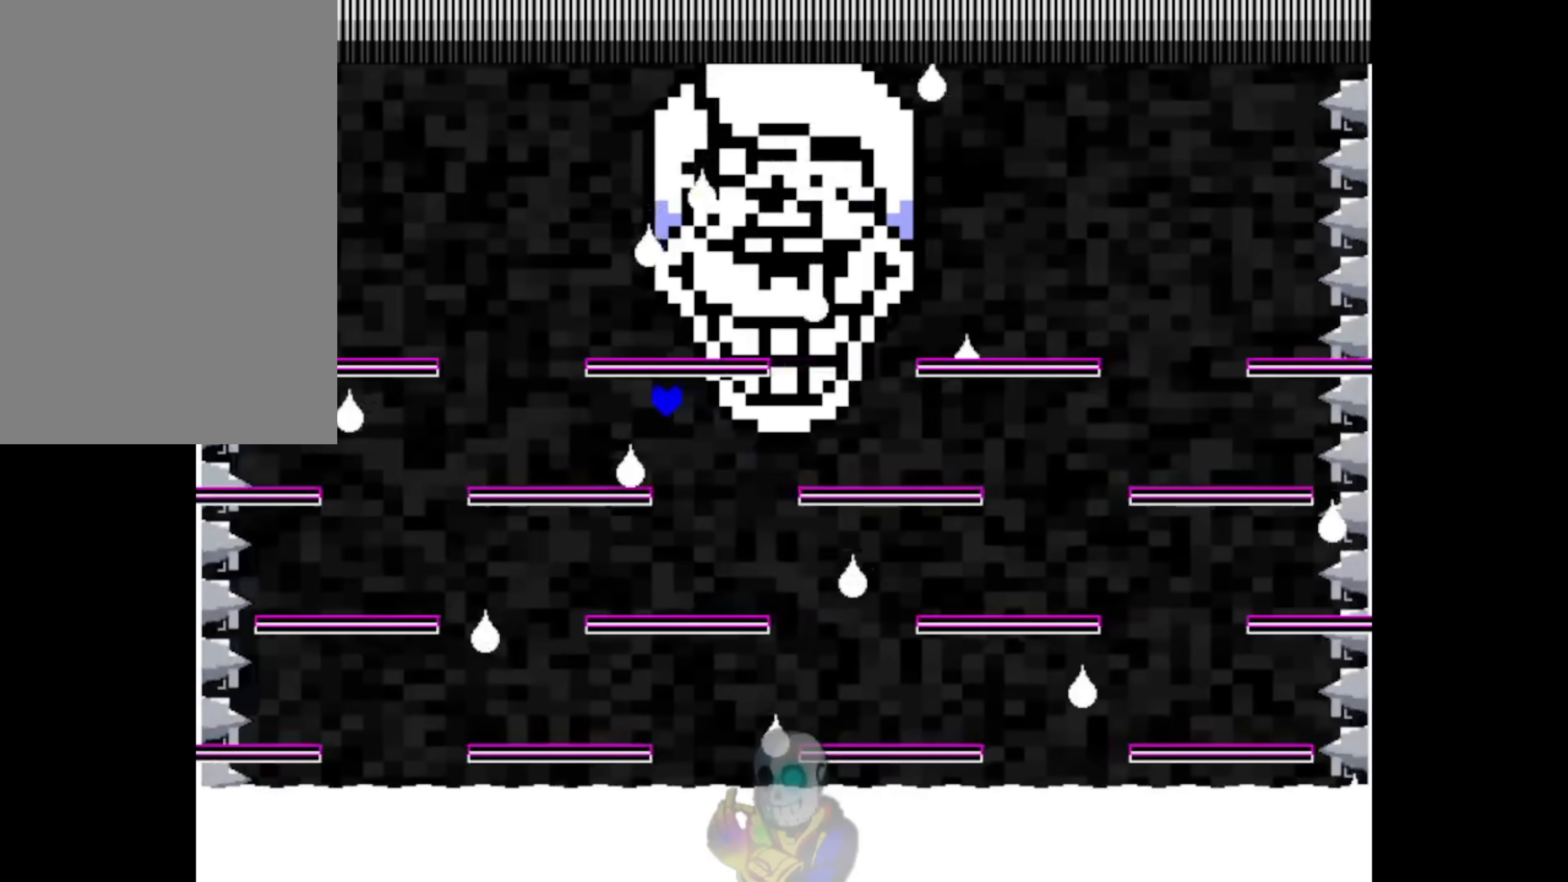
{"keys": ["left", "up"], "events": [[117, "up", "up"], [450, "up", "down"]]}
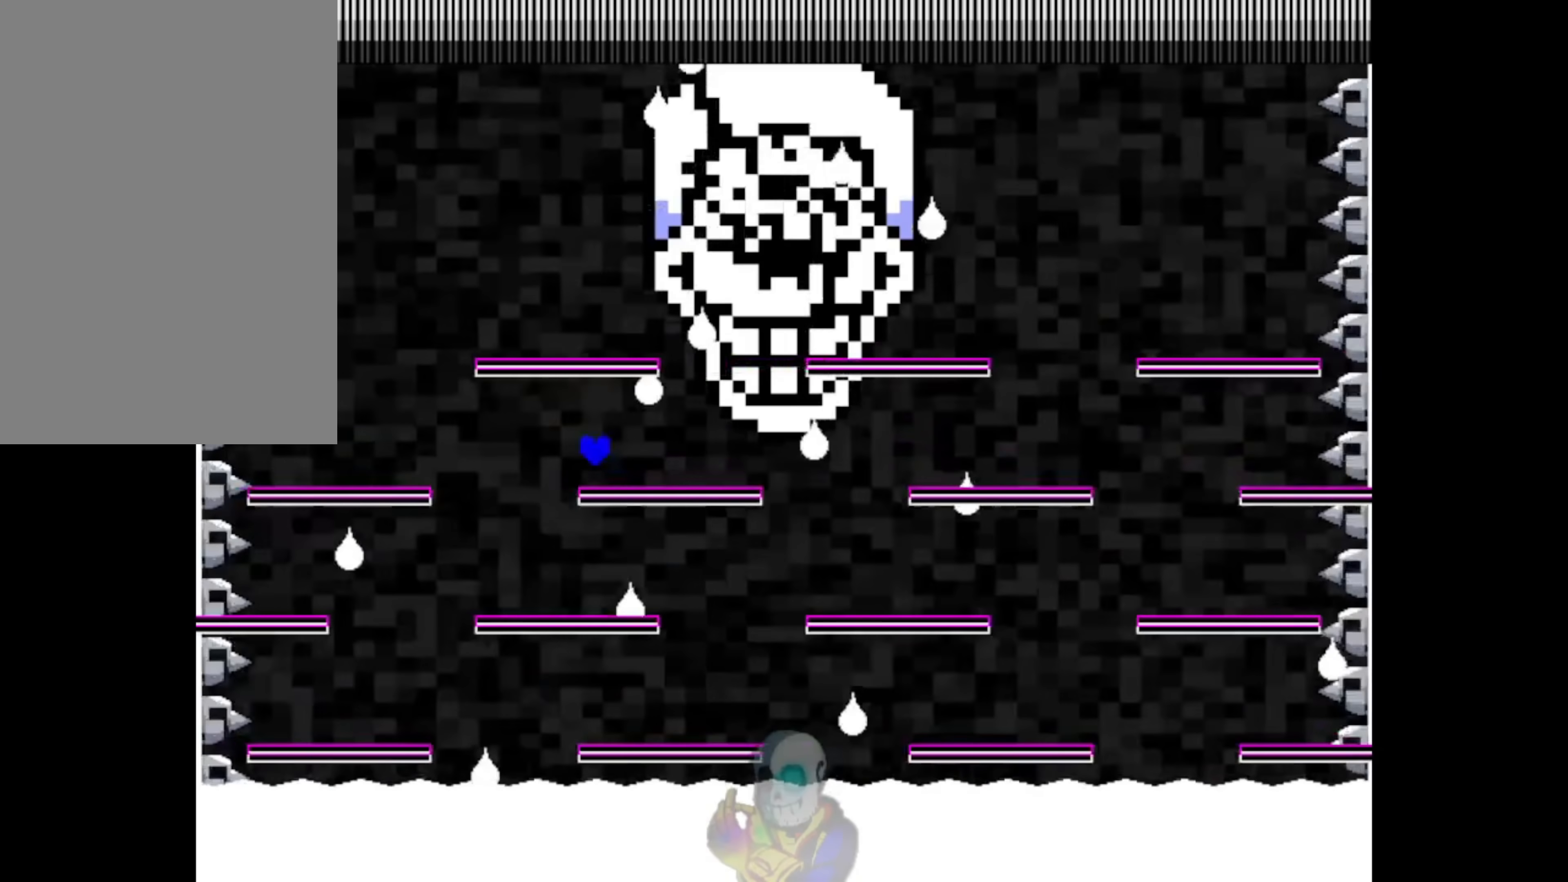
{"keys": ["left"], "events": [[350, "up", "up"]]}
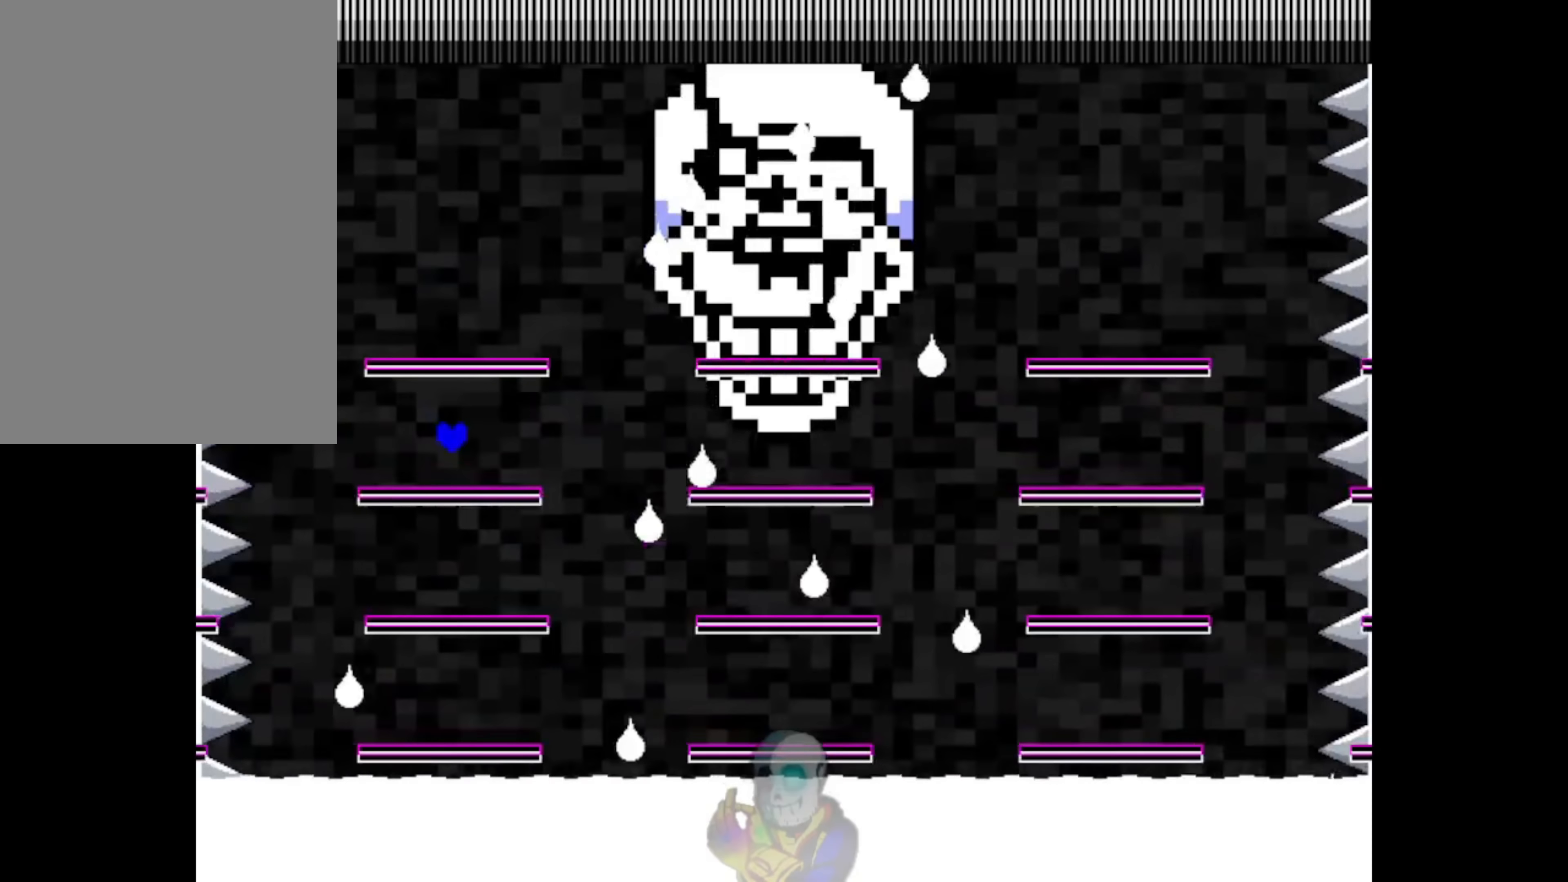
{"keys": ["left"], "events": [[217, "left", "up"], [450, "left", "down"]]}
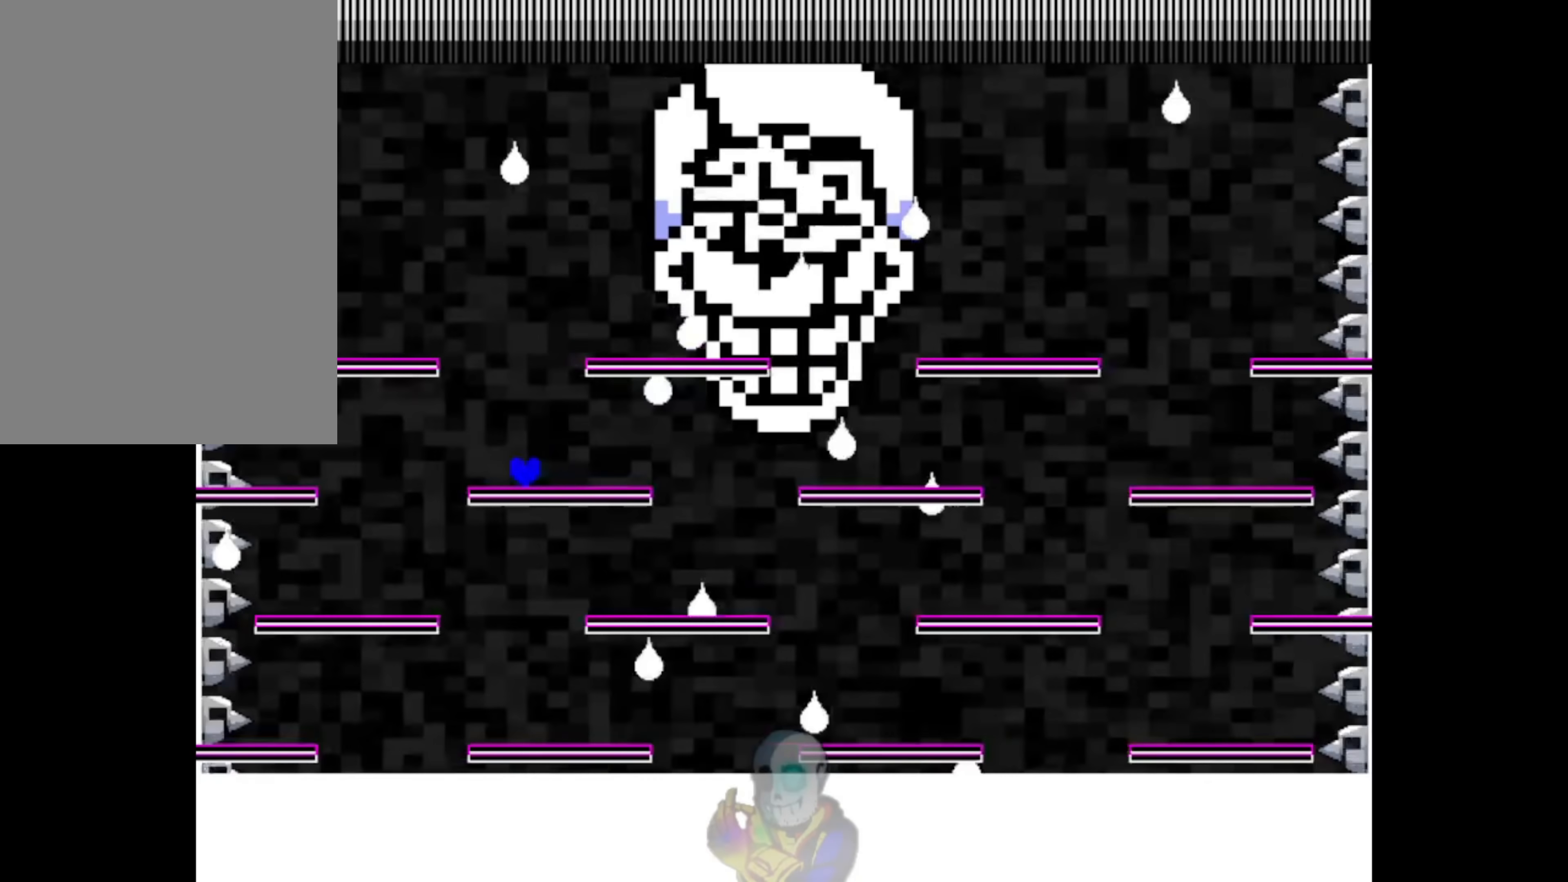
{"keys": [], "events": [[317, "left", "up"]]}
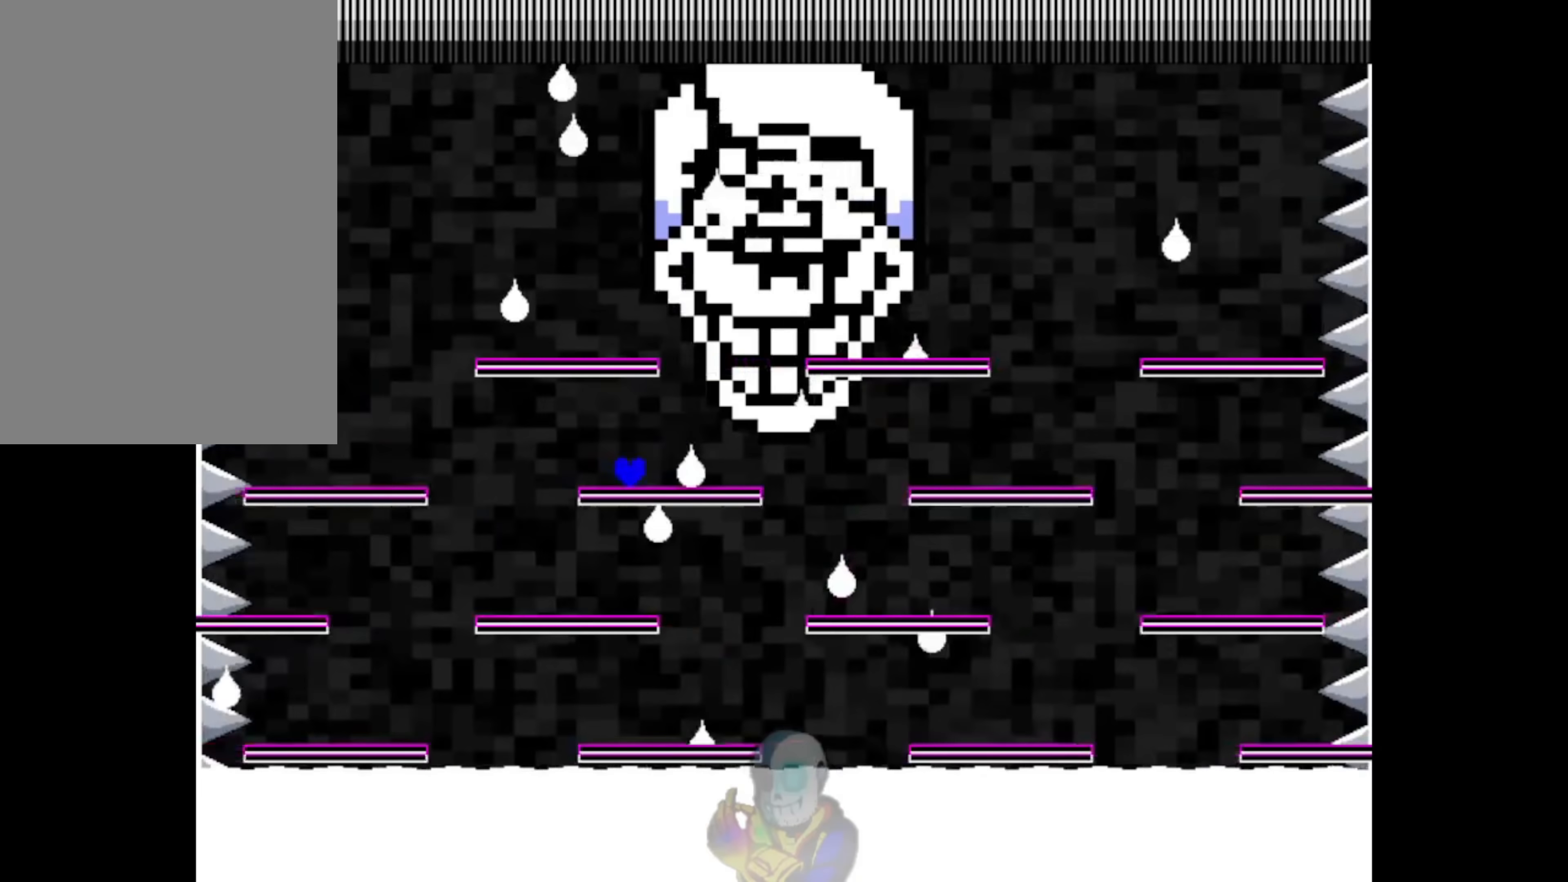
{"keys": ["left", "up"], "events": [[17, "left", "down"], [383, "up", "down"]]}
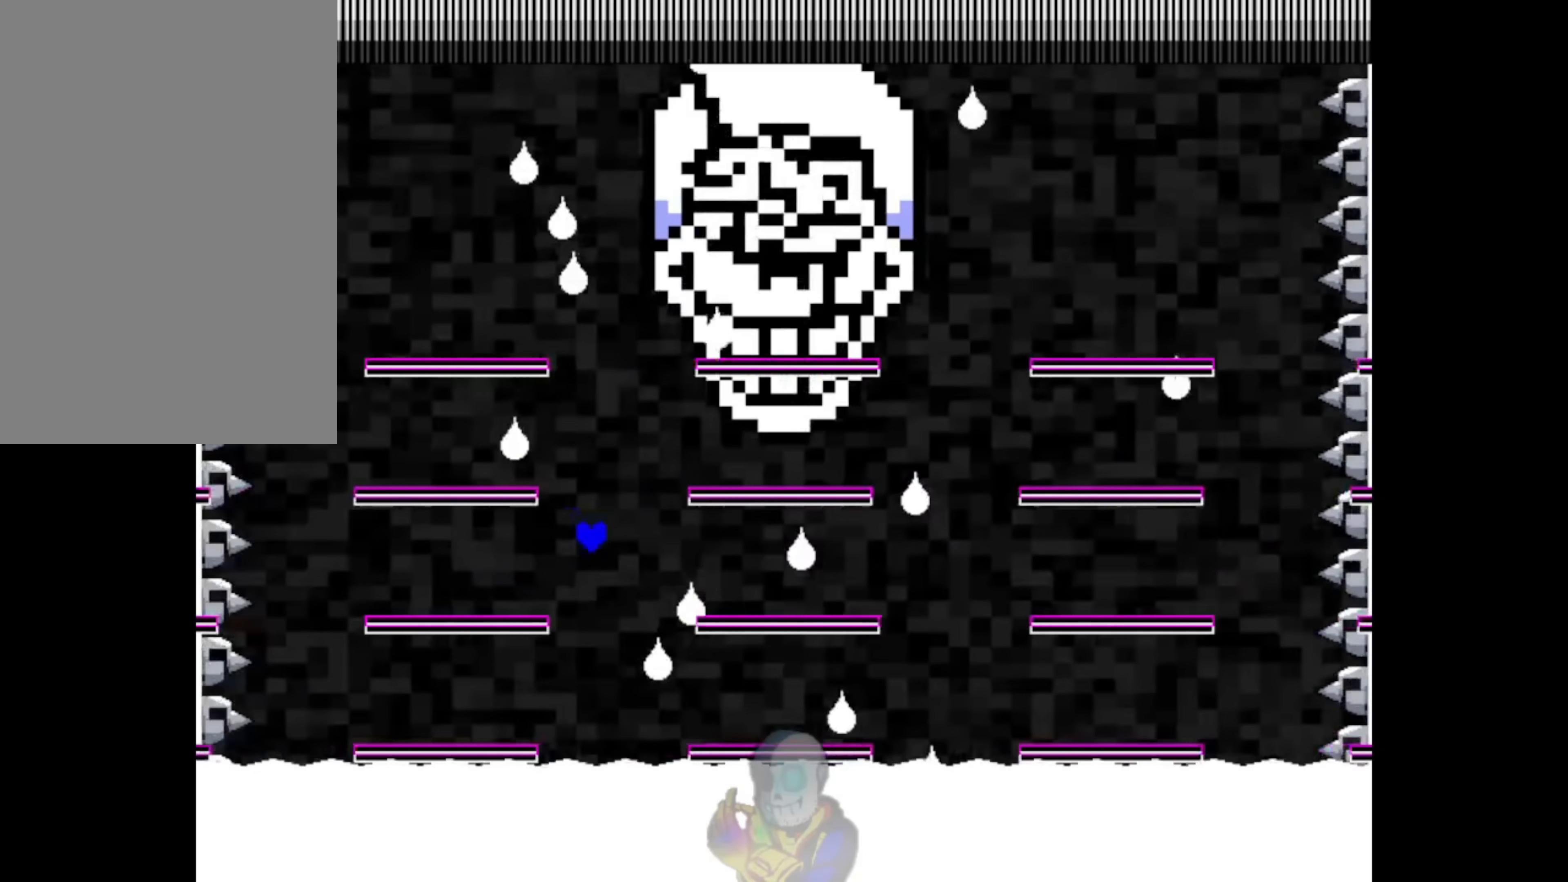
{"keys": ["left", "up"], "events": []}
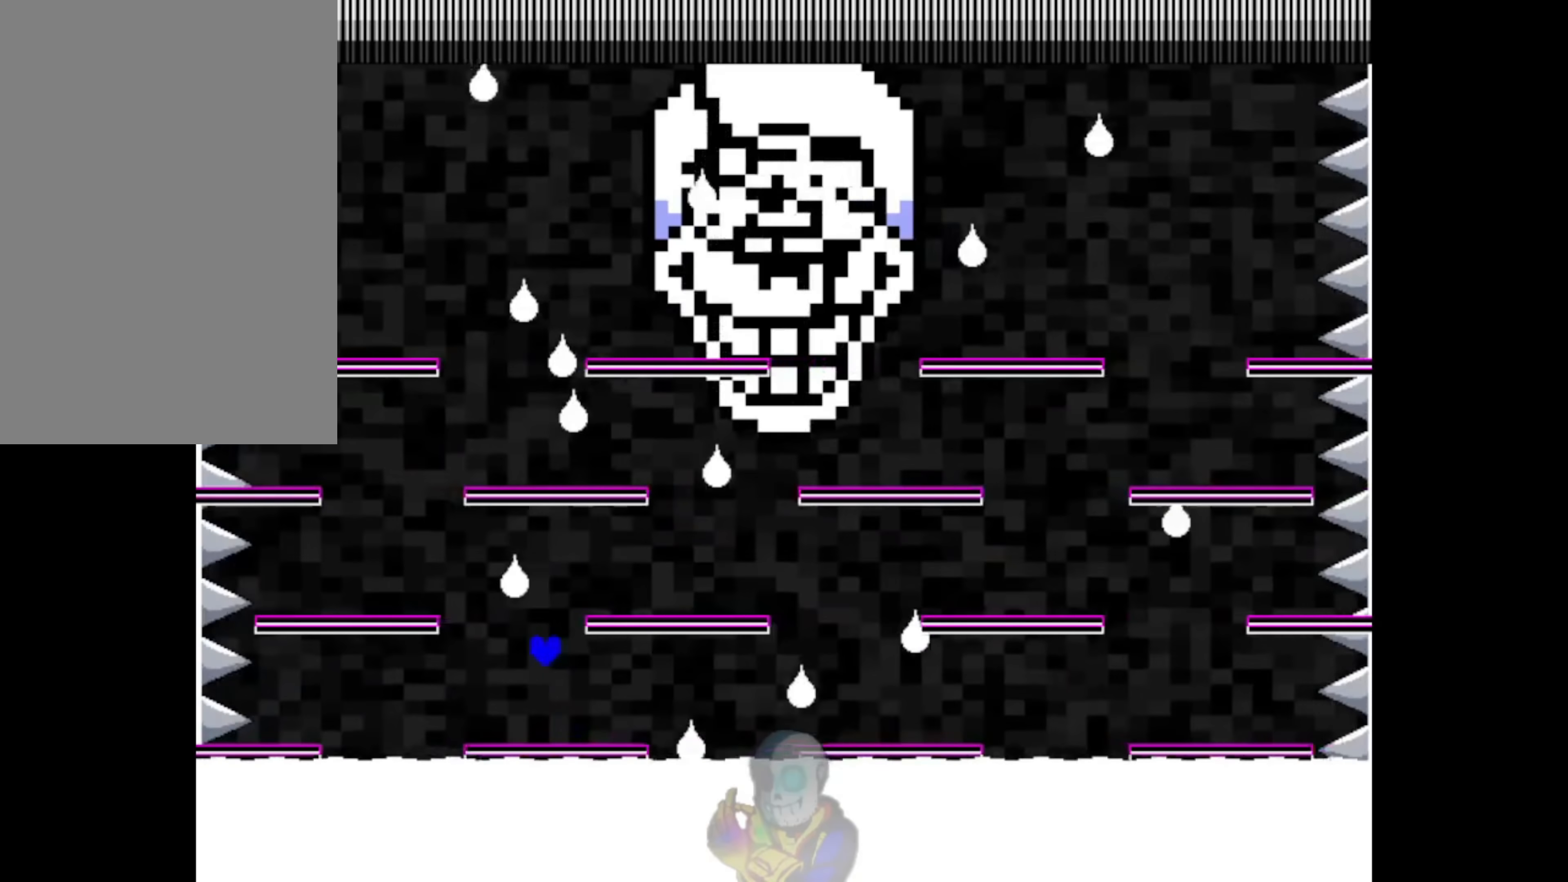
{"keys": ["left"], "events": [[17, "left", "up"], [450, "left", "down"], [483, "up", "up"]]}
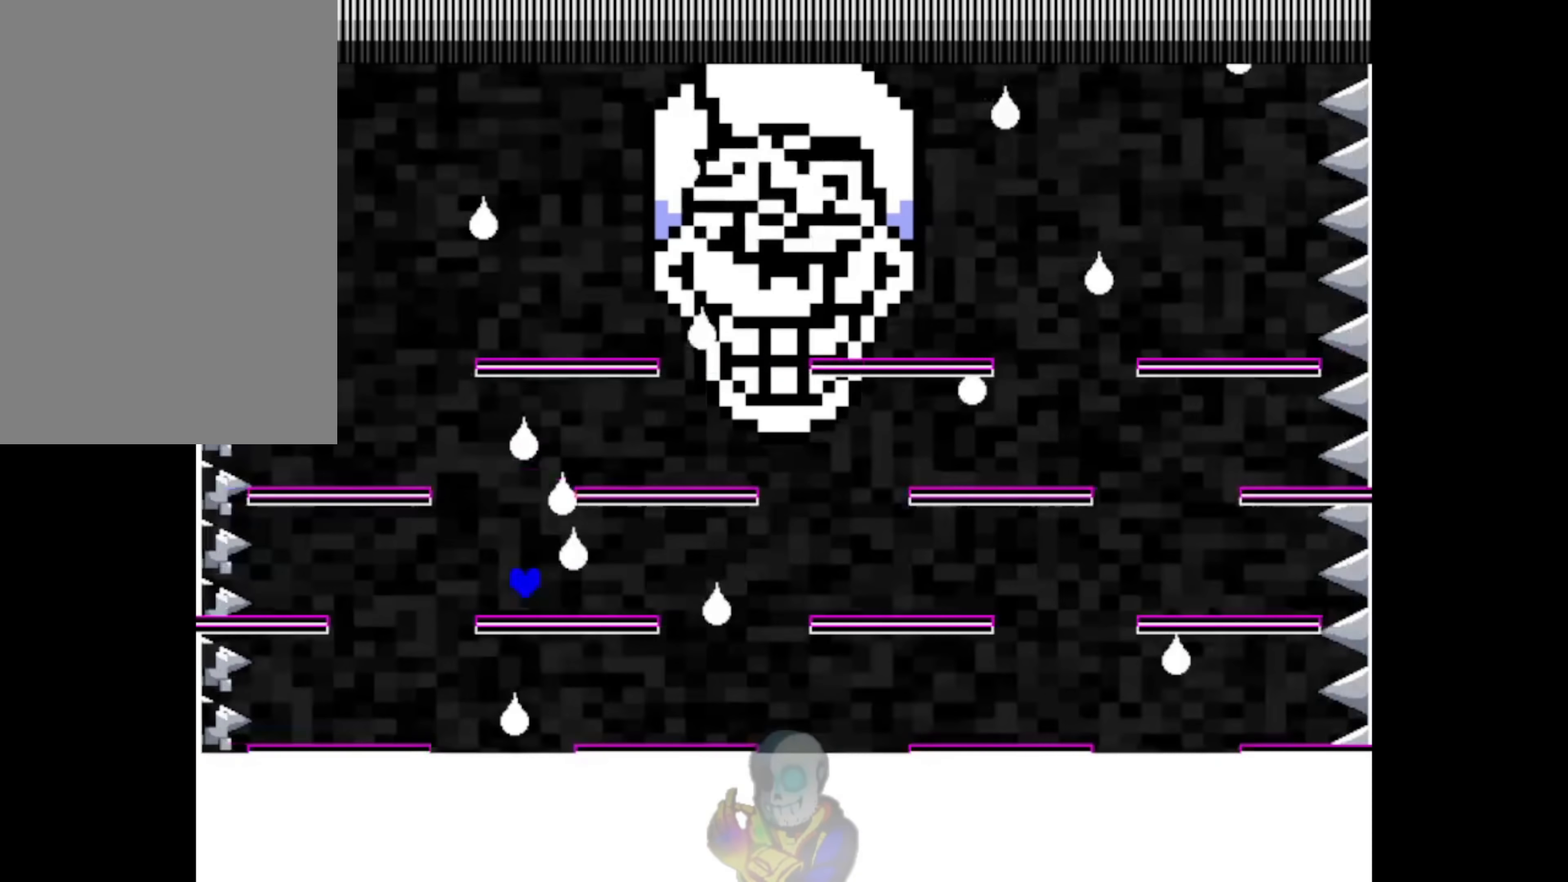
{"keys": ["left", "up"], "events": [[250, "up", "down"]]}
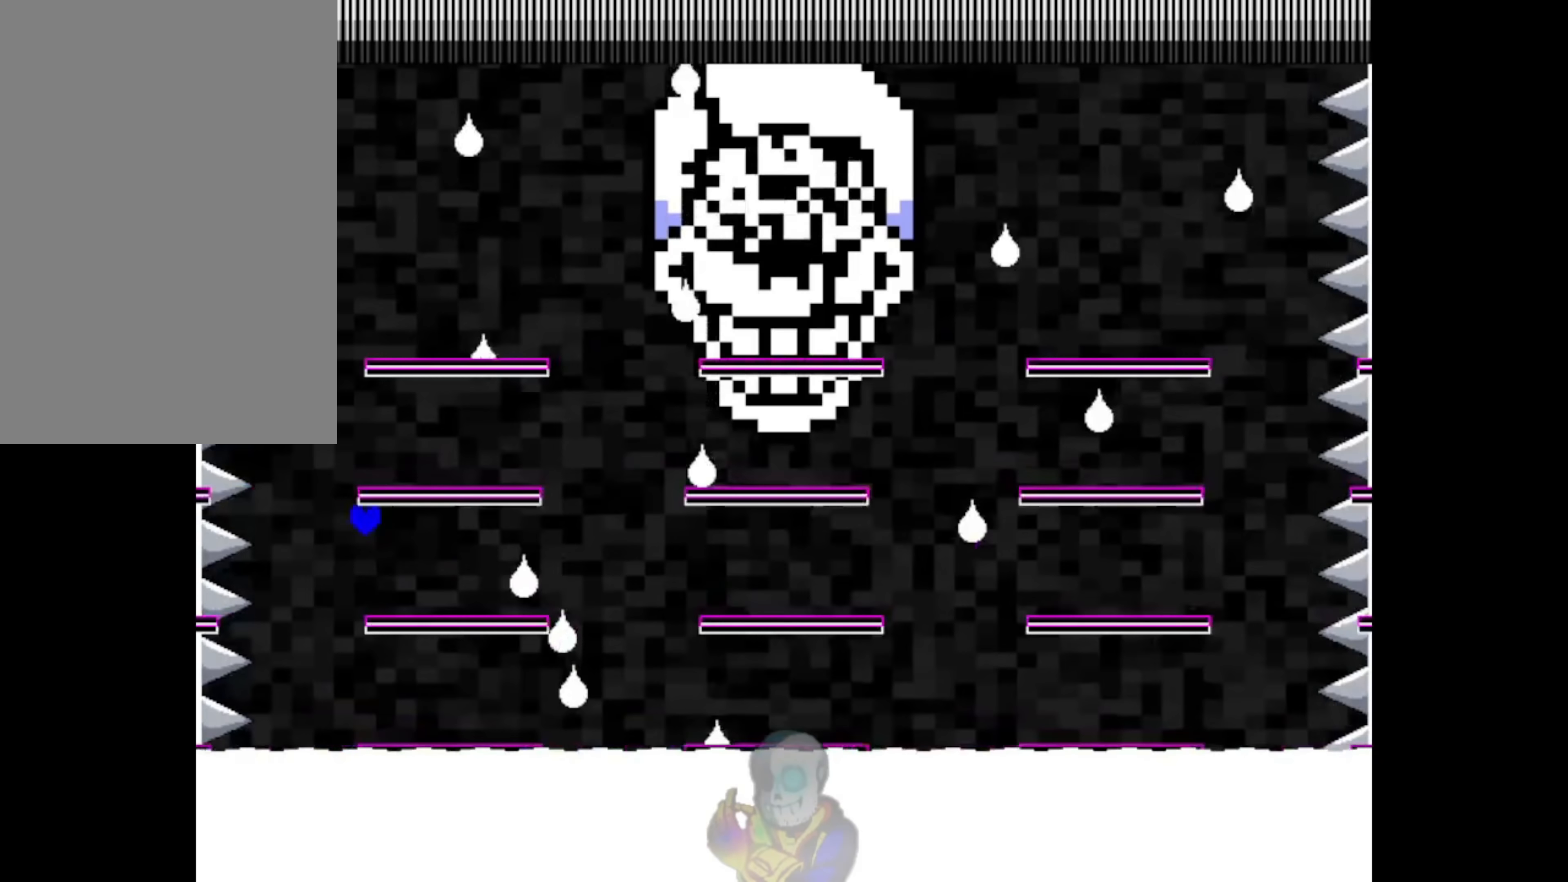
{"keys": ["left", "right", "up"], "events": [[50, "right", "down"], [283, "up", "up"], [317, "right", "up"], [450, "right", "down"], [483, "up", "down"]]}
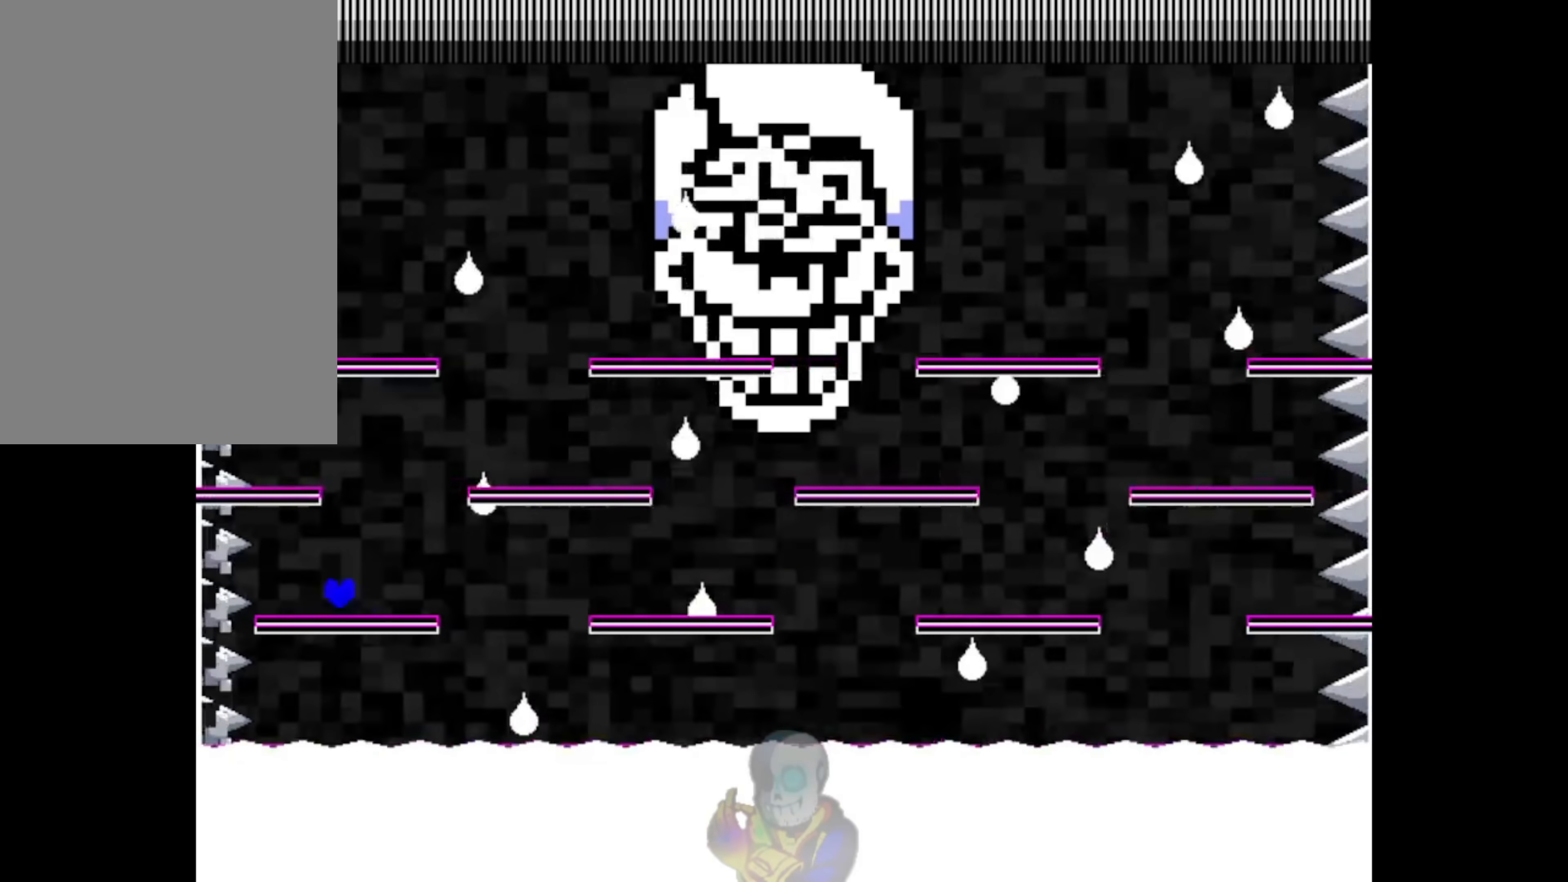
{"keys": ["left", "right", "up"], "events": [[50, "left", "up"], [450, "left", "down"]]}
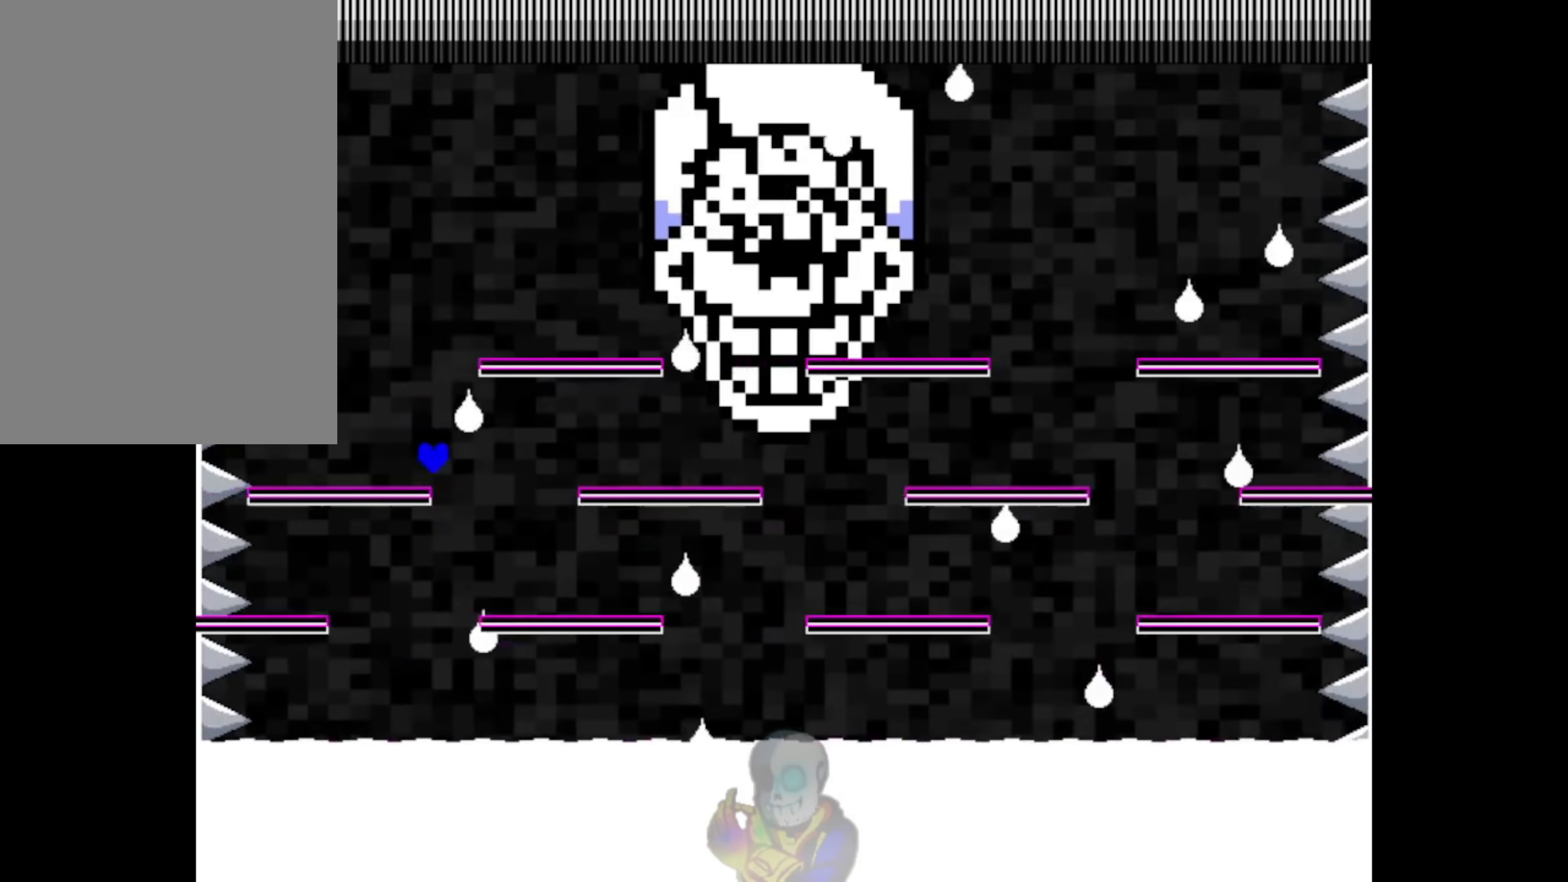
{"keys": ["right"], "events": [[117, "right", "up"], [150, "up", "up"], [383, "right", "down"], [417, "left", "up"]]}
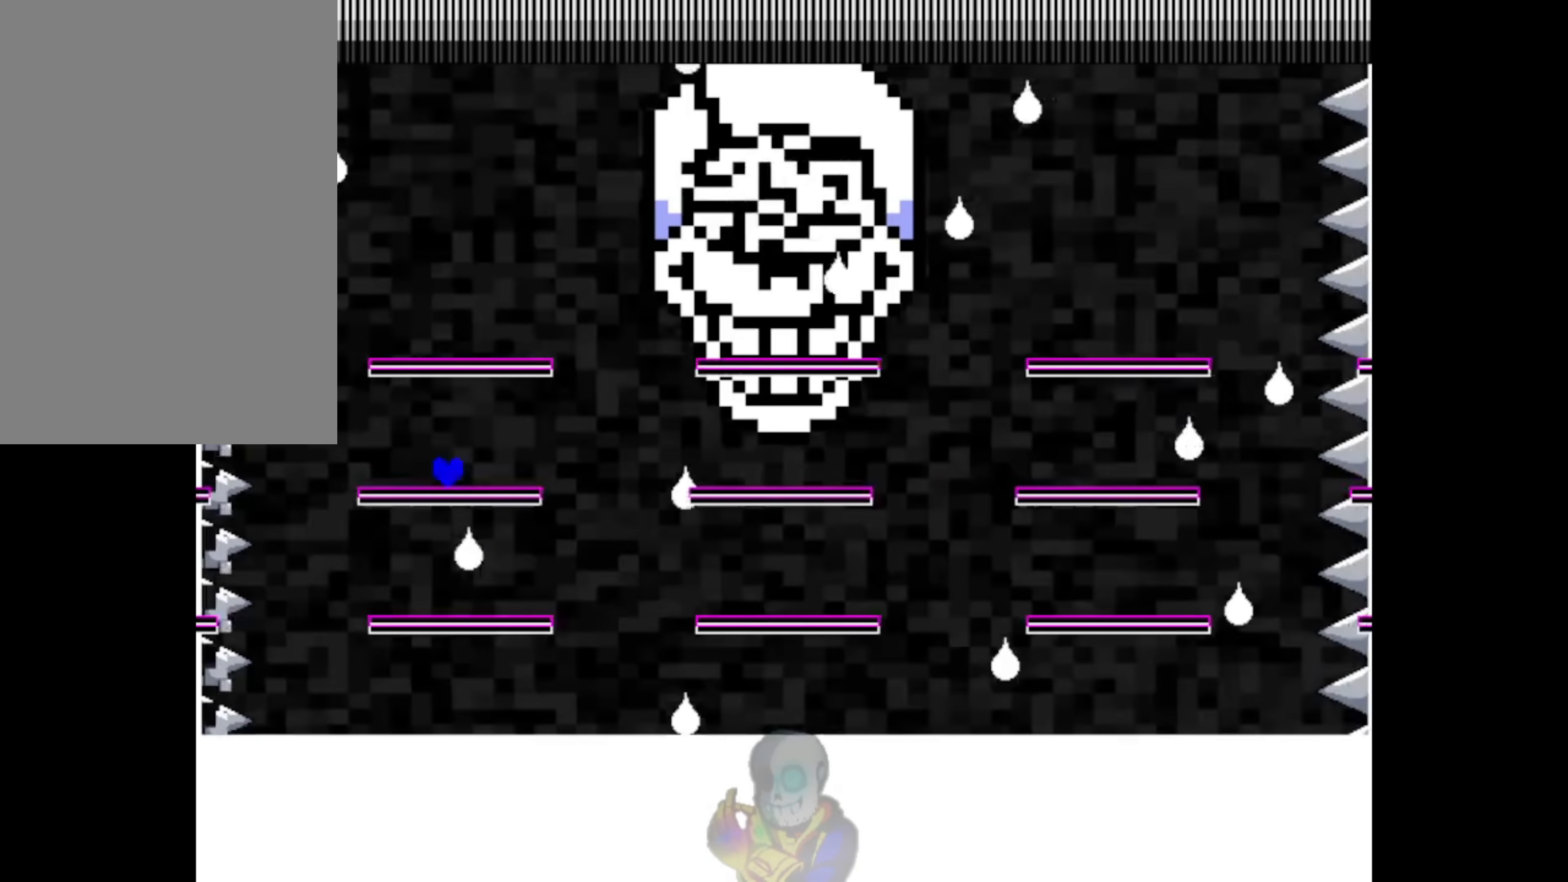
{"keys": [], "events": [[250, "right", "up"]]}
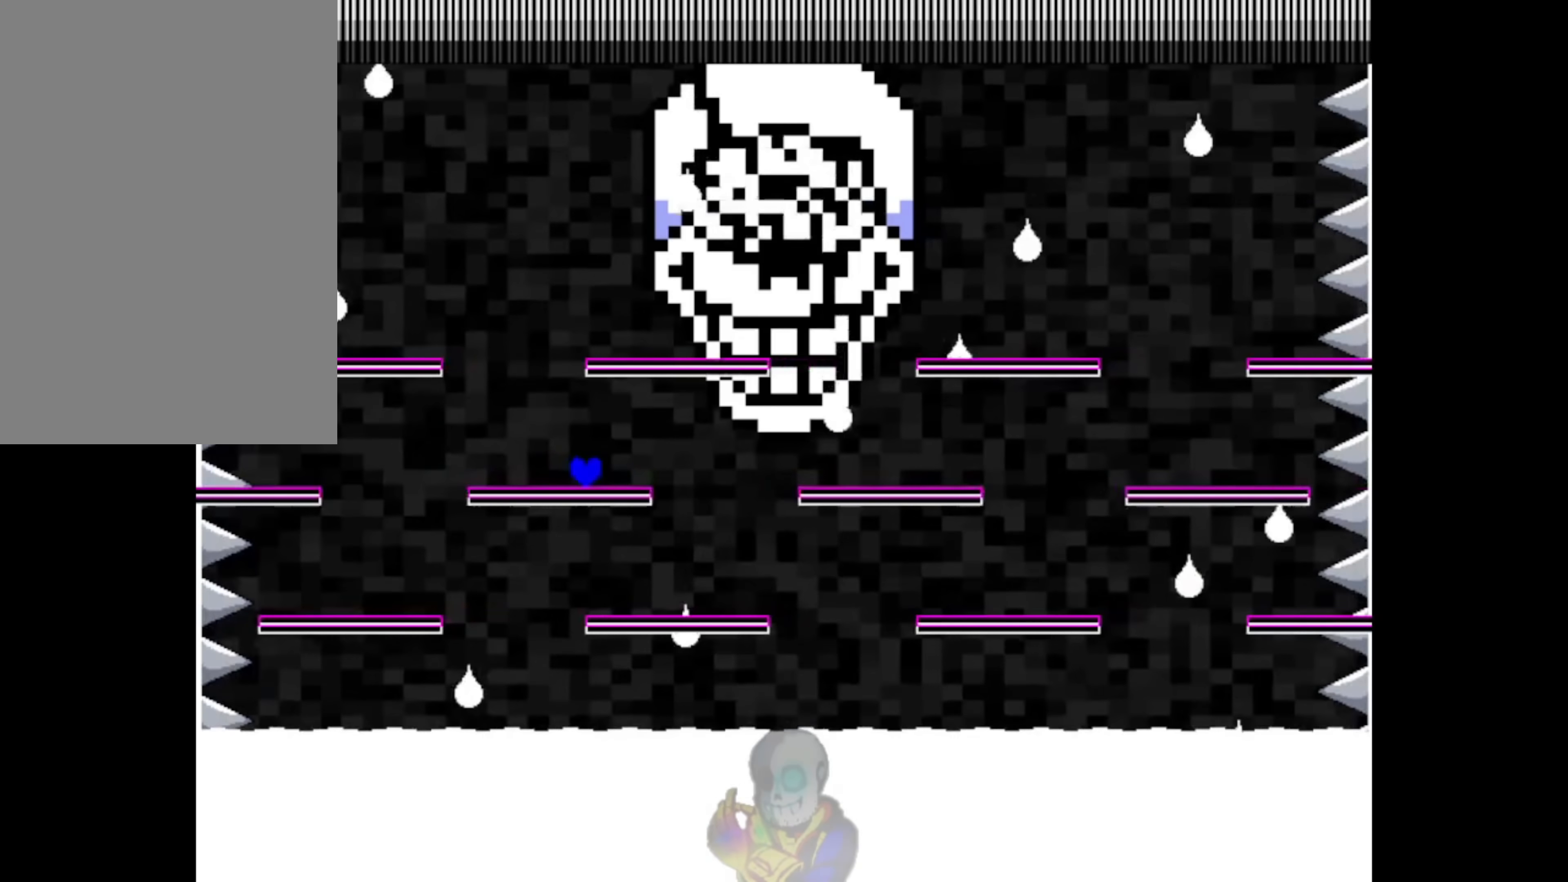
{"keys": [], "events": []}